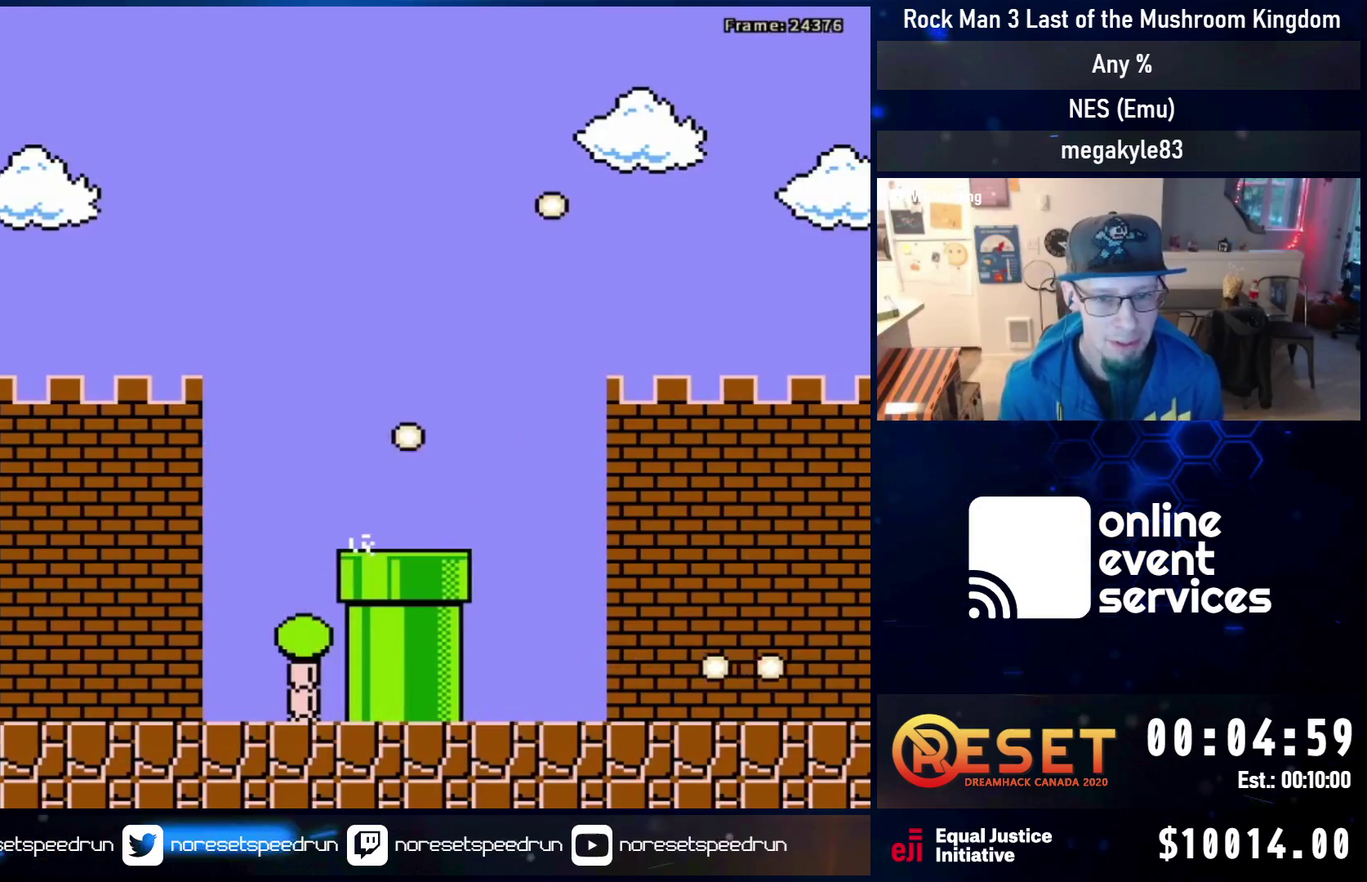
Gameplay with a controller (Nintendo layout); each line is a JSON object with the inputs held at the frame after it (dt_ms = milliseconds from this image to that frame). "events" lists button and stick changes between this image and that frame as [ms after this image, input, new state], when the widget could be followed in between. Not read: L3 R3.
{"dt_ms": 700, "buttons": ["DPAD_RIGHT"], "events": [[600, "A", "up"]]}
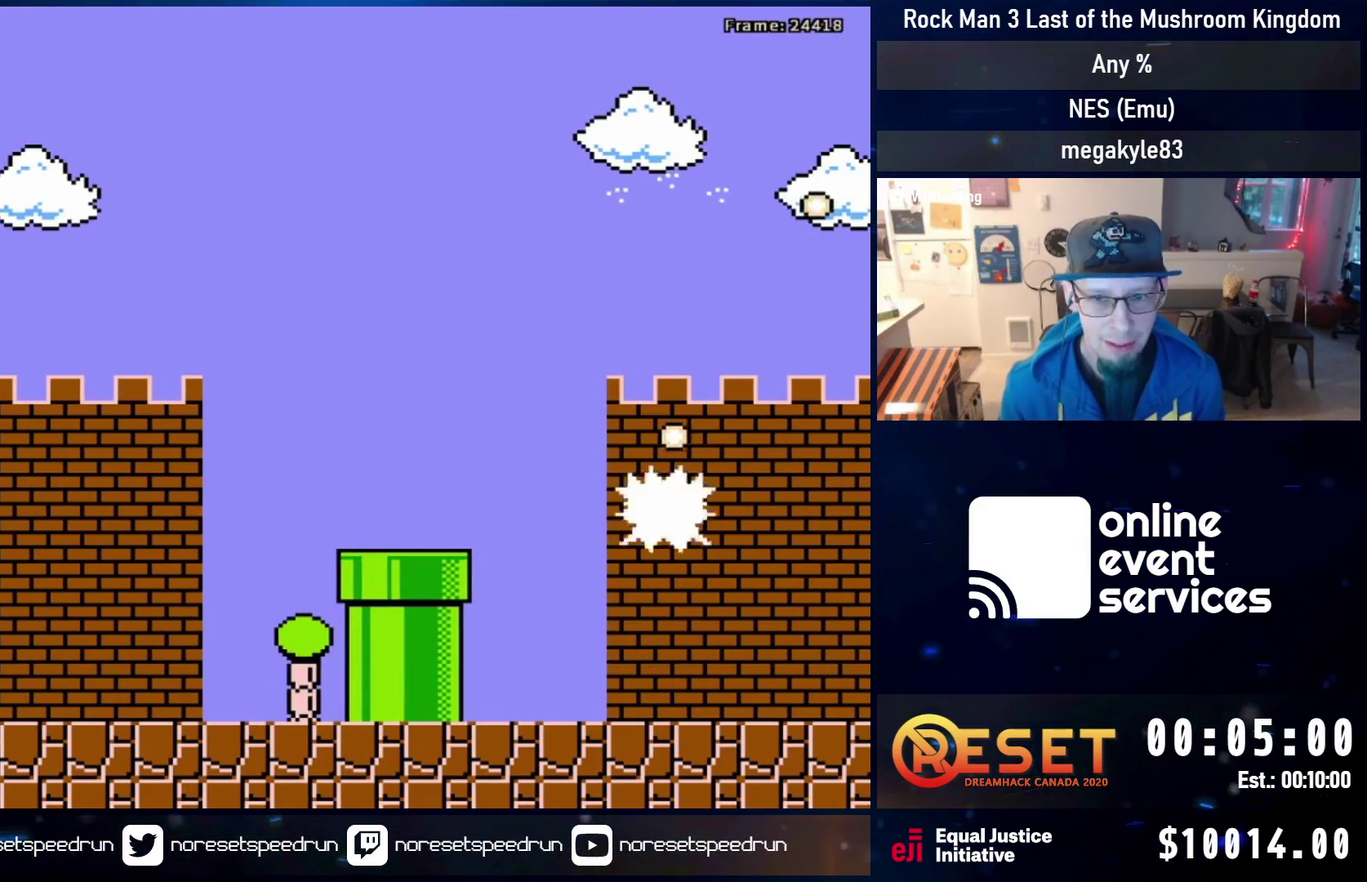
{"dt_ms": 600, "buttons": [], "events": [[100, "DPAD_DOWN", "down"], [233, "A", "down"], [367, "DPAD_DOWN", "up"], [550, "A", "up"], [583, "DPAD_RIGHT", "up"]]}
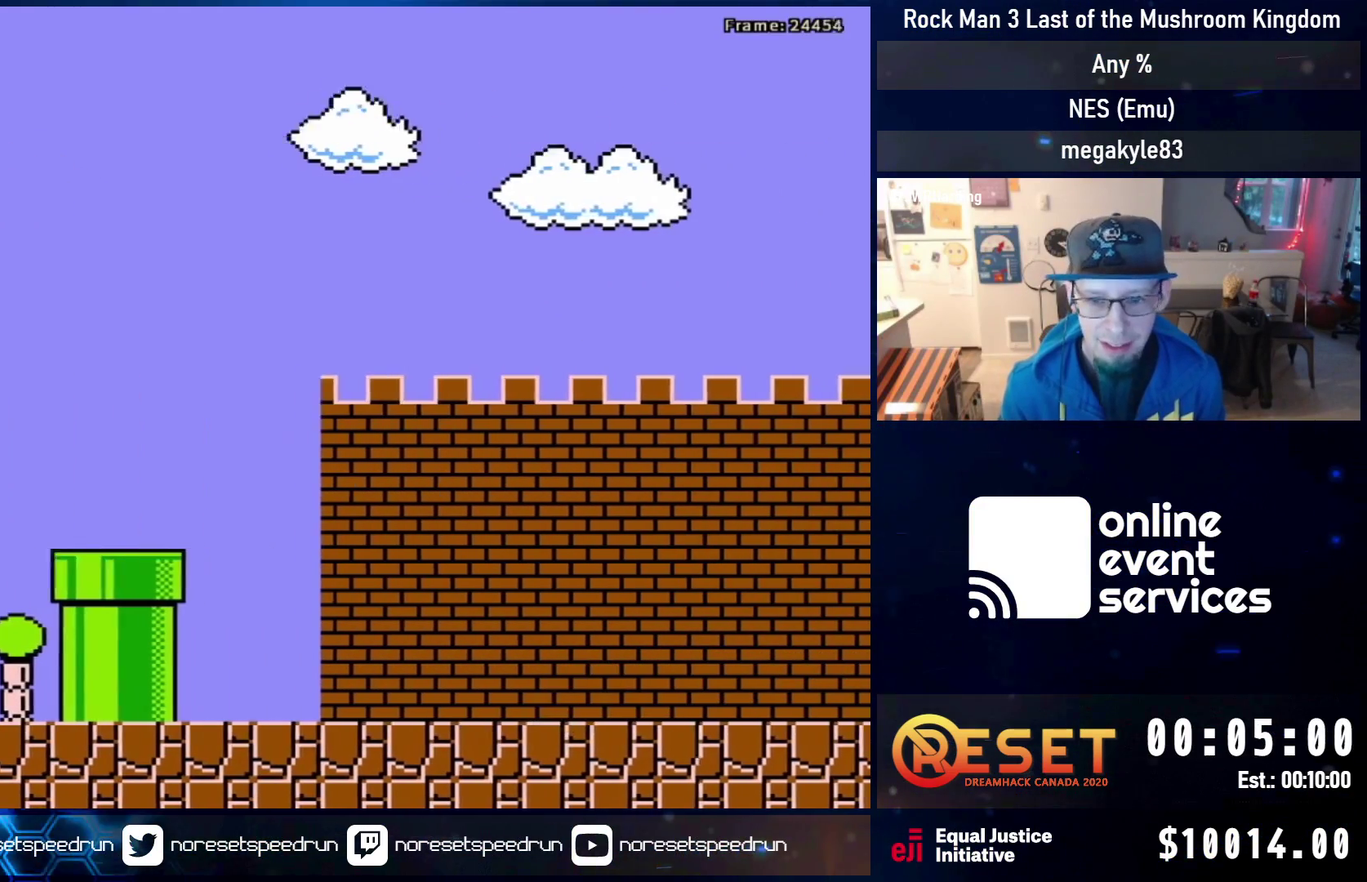
{"dt_ms": 500, "buttons": ["DPAD_RIGHT"], "events": [[433, "DPAD_RIGHT", "down"]]}
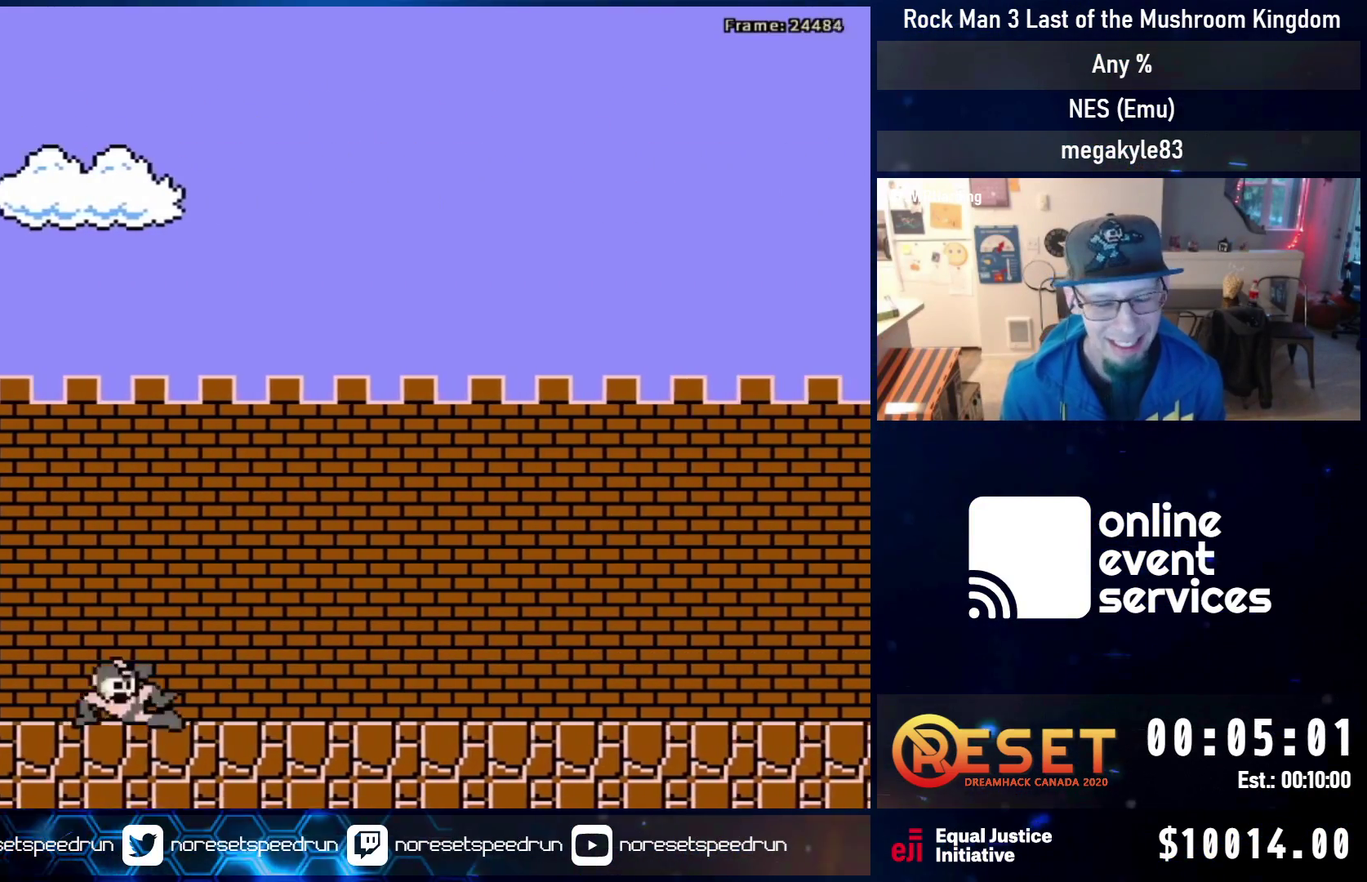
{"dt_ms": 400, "buttons": ["DPAD_RIGHT"], "events": [[317, "A", "down"], [383, "A", "up"]]}
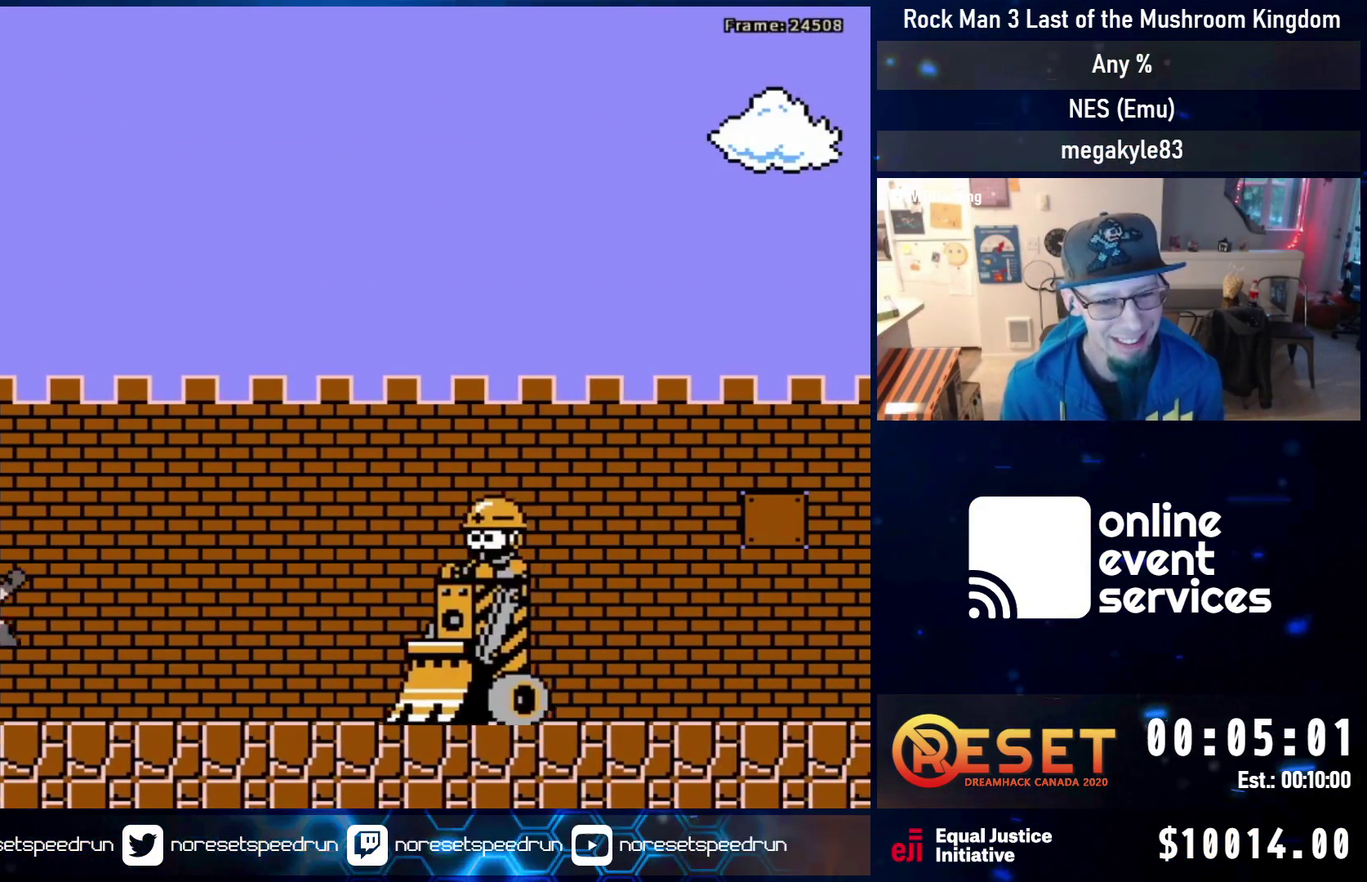
{"dt_ms": 300, "buttons": ["A", "DPAD_DOWN", "DPAD_RIGHT"], "events": [[200, "DPAD_DOWN", "down"], [300, "A", "down"]]}
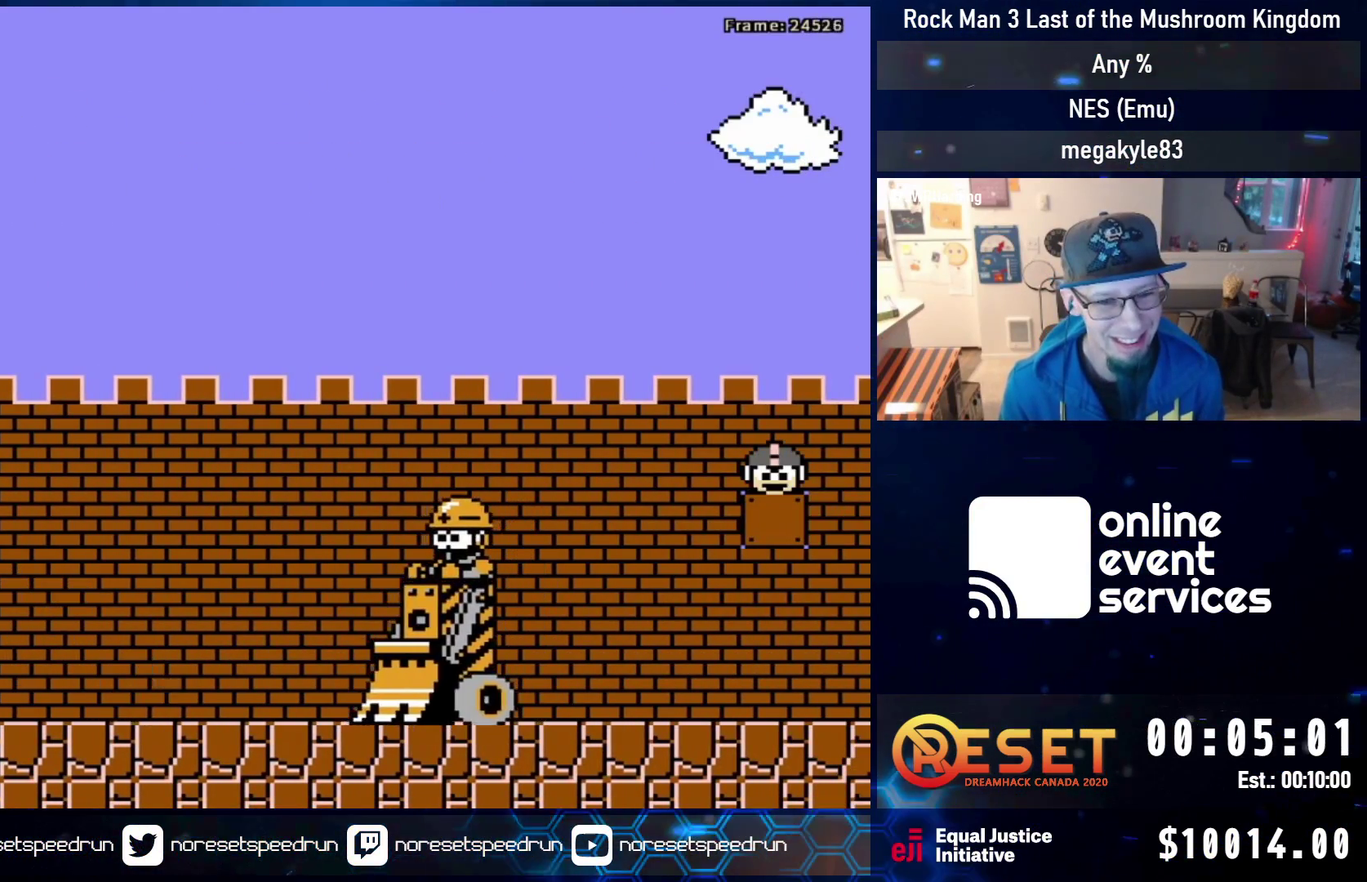
{"dt_ms": 500, "buttons": ["DPAD_RIGHT"], "events": [[17, "DPAD_RIGHT", "up"], [50, "A", "up"], [67, "DPAD_DOWN", "up"], [117, "A", "down"], [183, "B", "down"], [233, "DPAD_RIGHT", "down"], [400, "A", "up"], [400, "B", "up"]]}
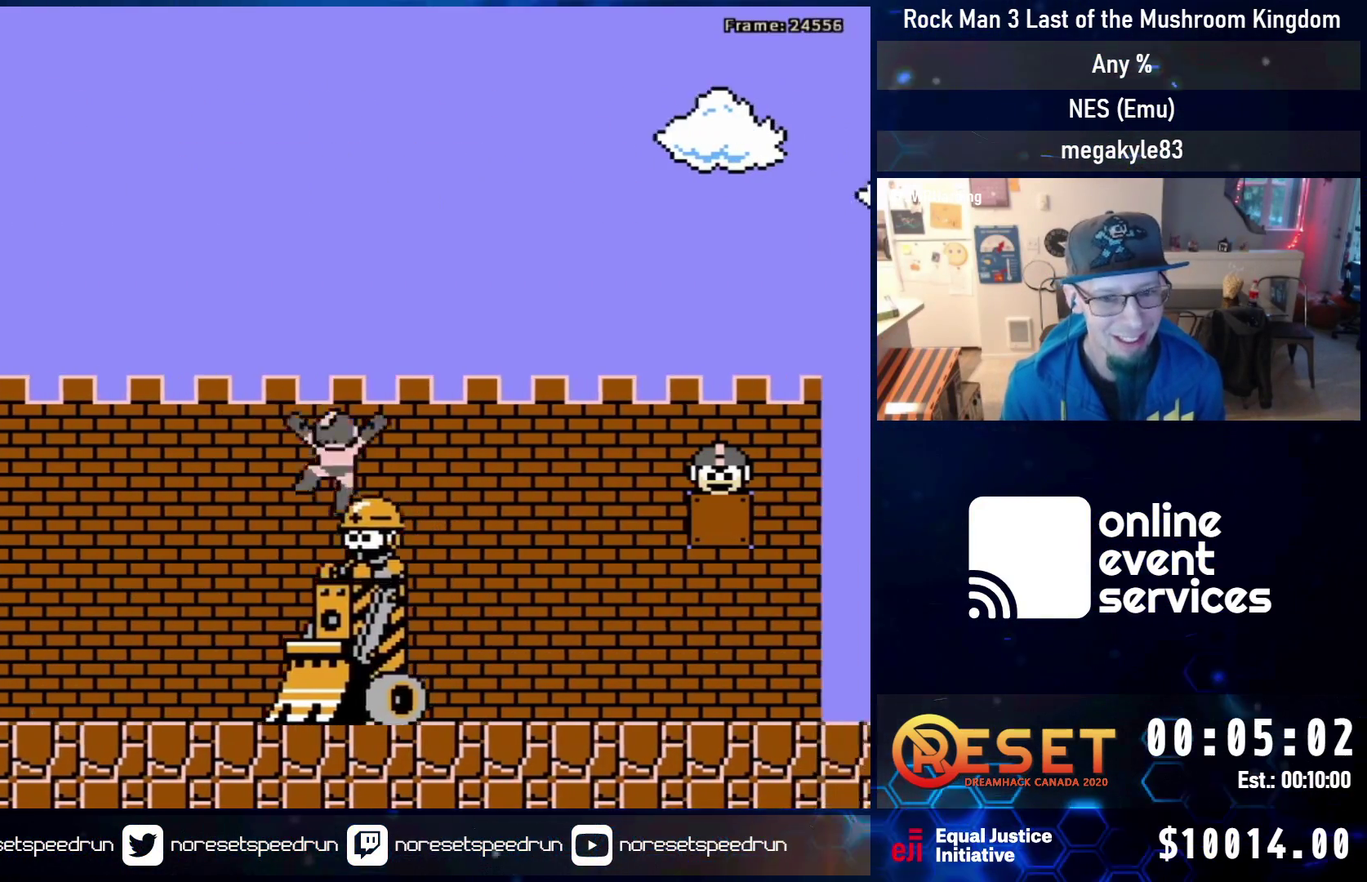
{"dt_ms": 700, "buttons": ["A", "DPAD_RIGHT"], "events": [[167, "DPAD_DOWN", "down"], [350, "A", "down"], [600, "DPAD_DOWN", "up"], [650, "A", "up"], [700, "A", "down"]]}
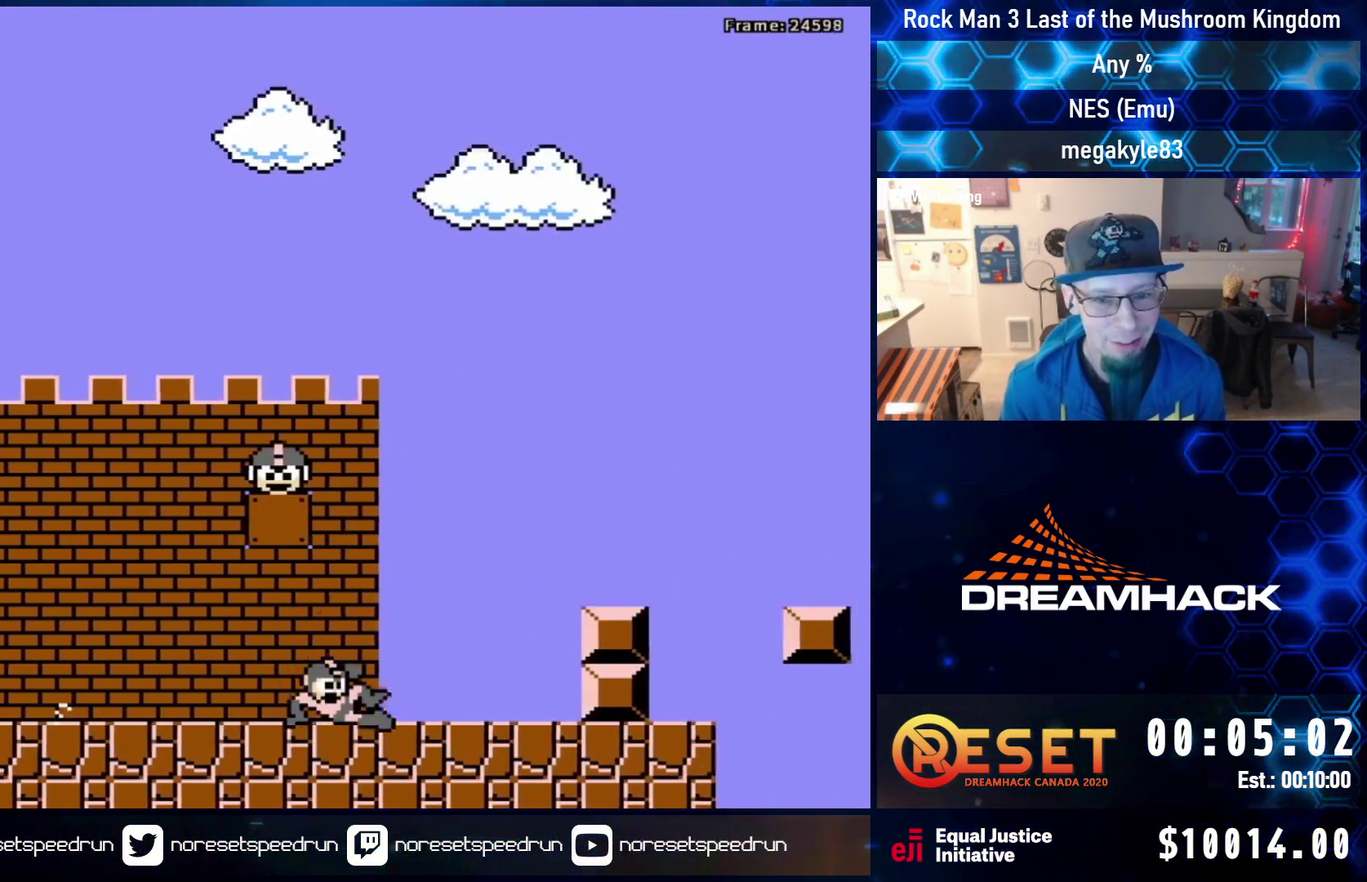
{"dt_ms": 500, "buttons": [], "events": [[233, "A", "up"], [450, "DPAD_RIGHT", "up"]]}
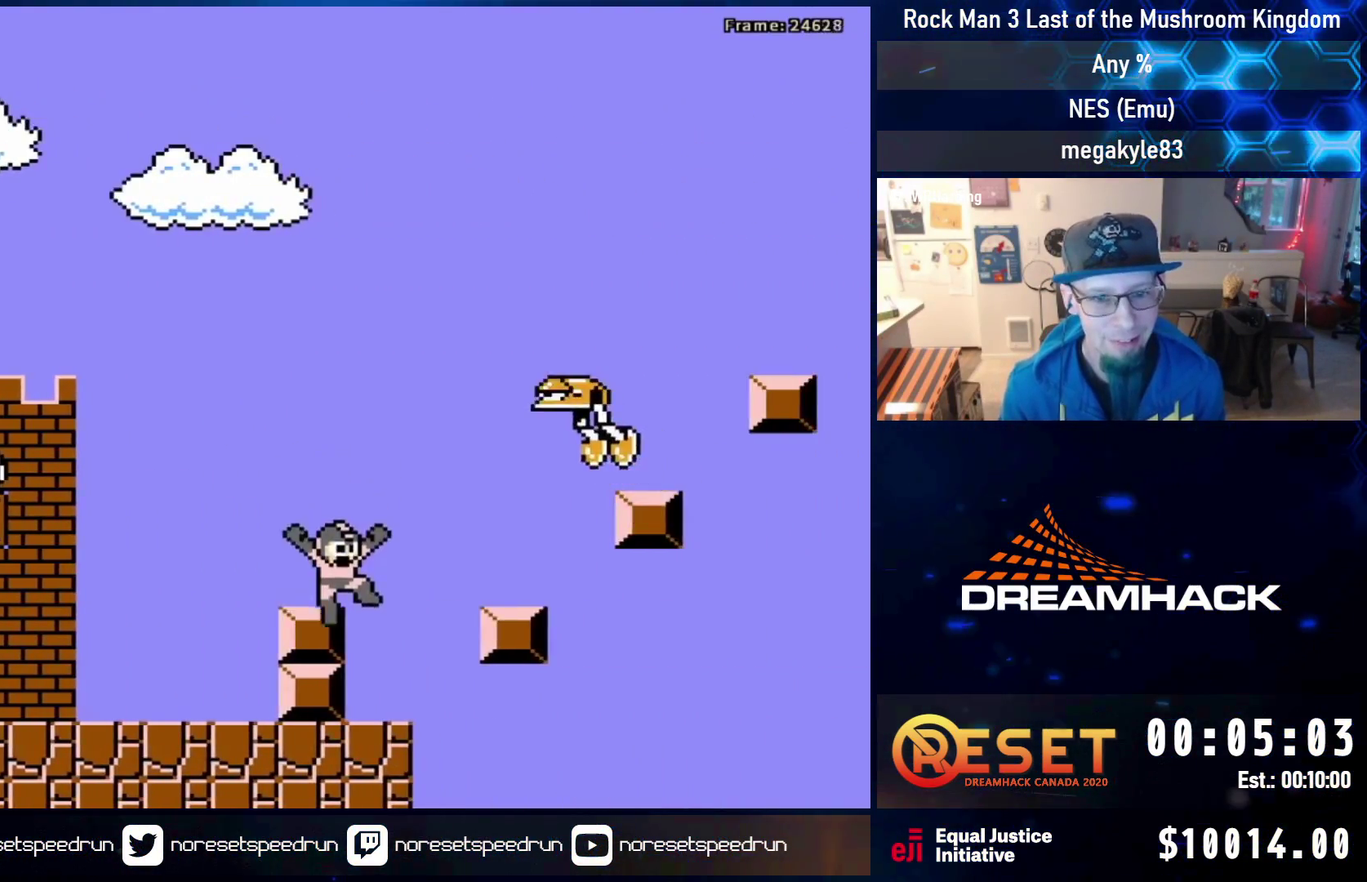
{"dt_ms": 300, "buttons": ["DPAD_RIGHT"], "events": [[50, "DPAD_RIGHT", "down"], [67, "A", "down"], [83, "B", "down"], [283, "A", "up"], [283, "B", "up"]]}
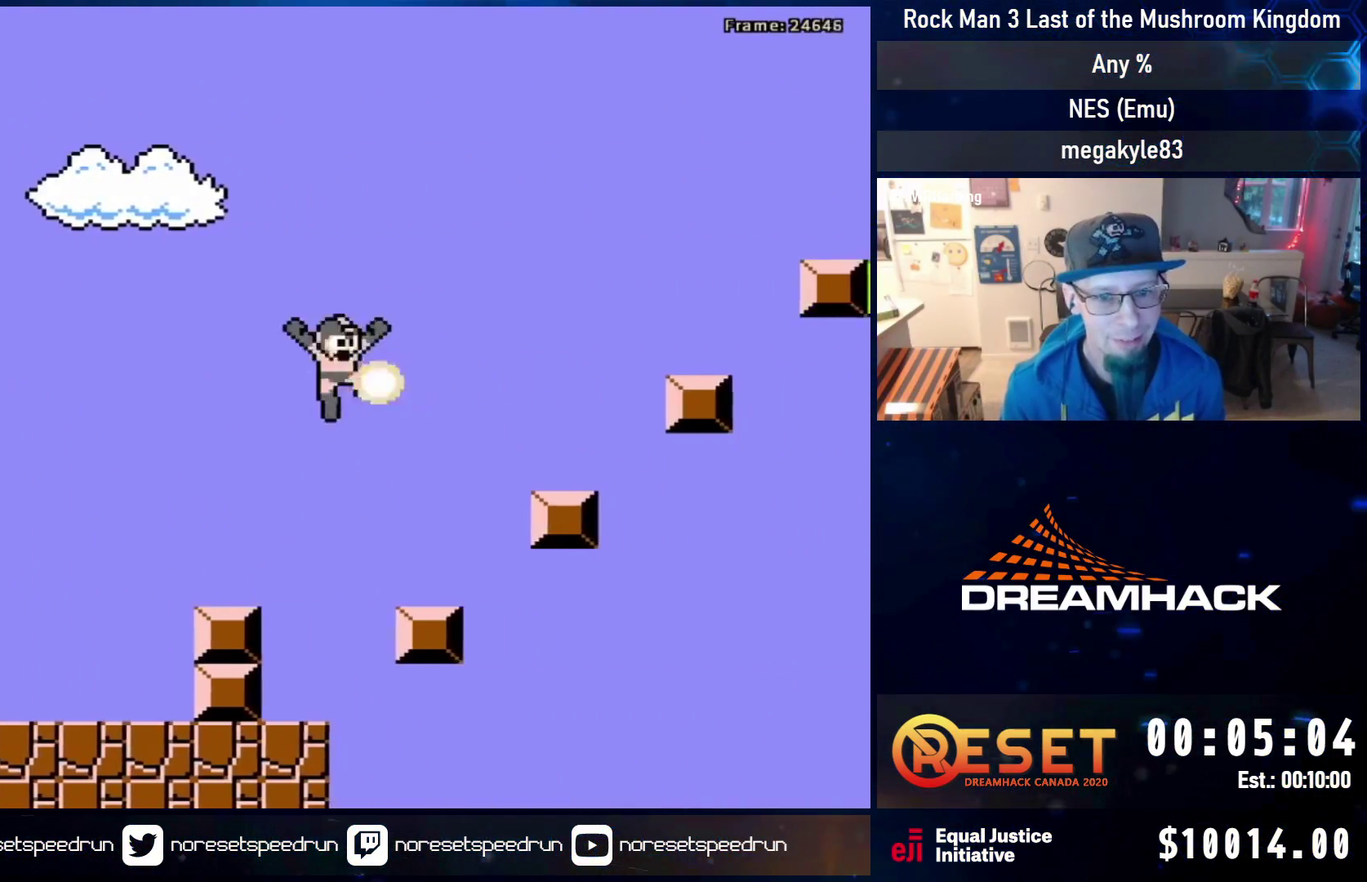
{"dt_ms": 600, "buttons": ["A", "DPAD_RIGHT"], "events": [[233, "DPAD_RIGHT", "up"], [433, "DPAD_RIGHT", "down"], [483, "A", "down"]]}
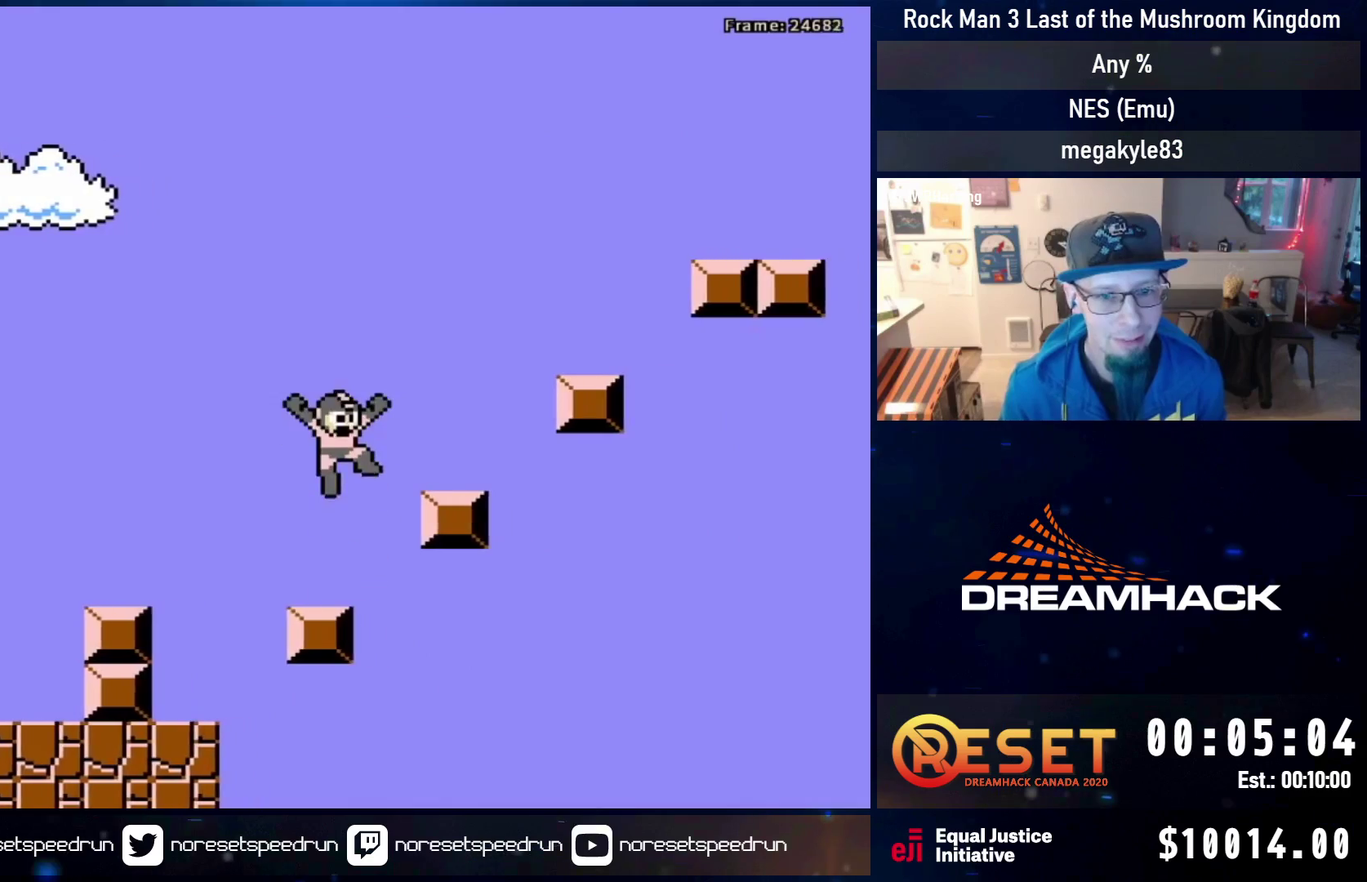
{"dt_ms": 500, "buttons": ["A", "DPAD_RIGHT"], "events": [[67, "A", "up"], [383, "A", "down"]]}
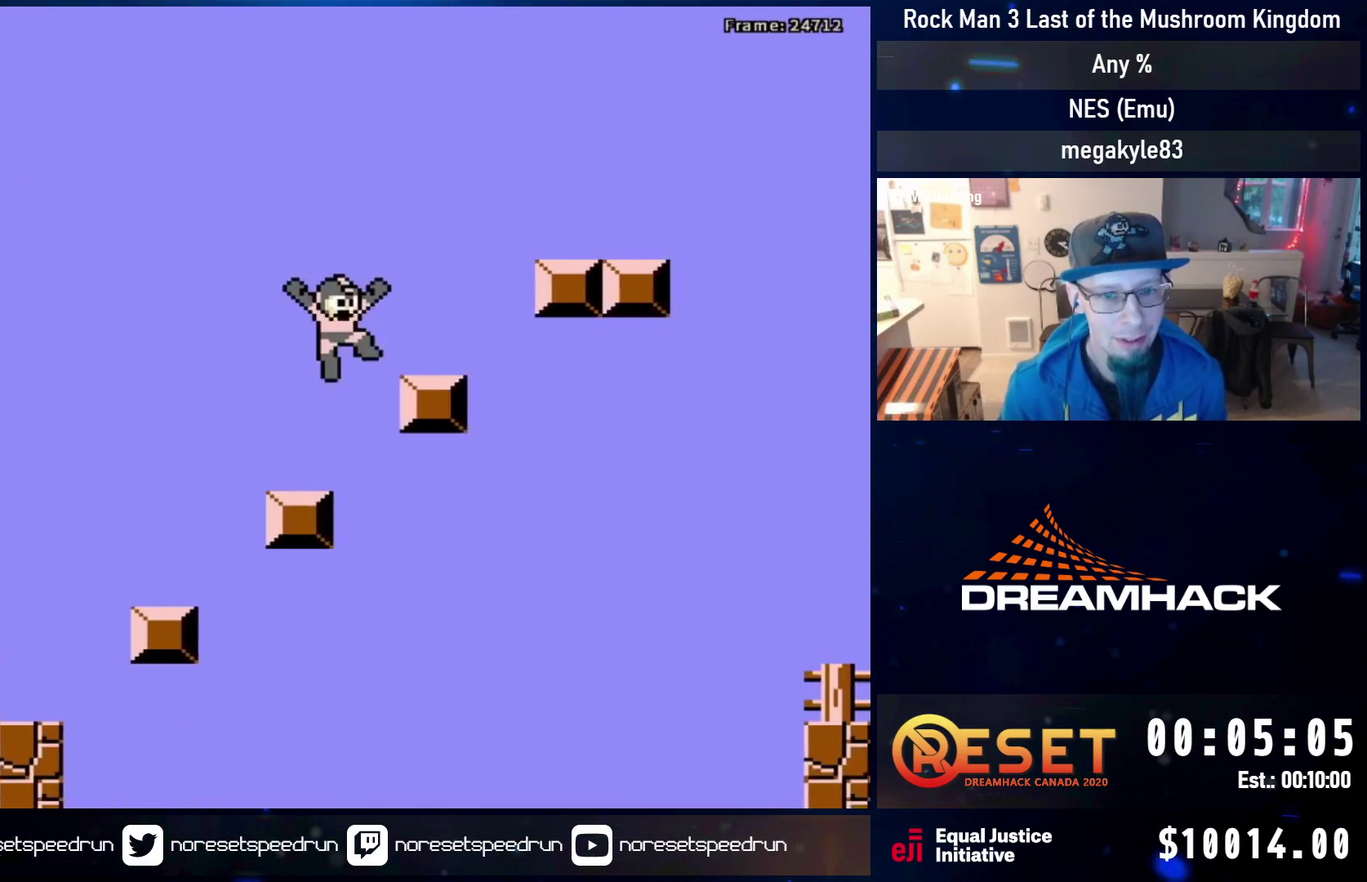
{"dt_ms": 500, "buttons": ["DPAD_RIGHT"], "events": [[50, "A", "up"], [317, "DPAD_RIGHT", "up"], [333, "A", "down"], [383, "DPAD_RIGHT", "down"], [500, "A", "up"]]}
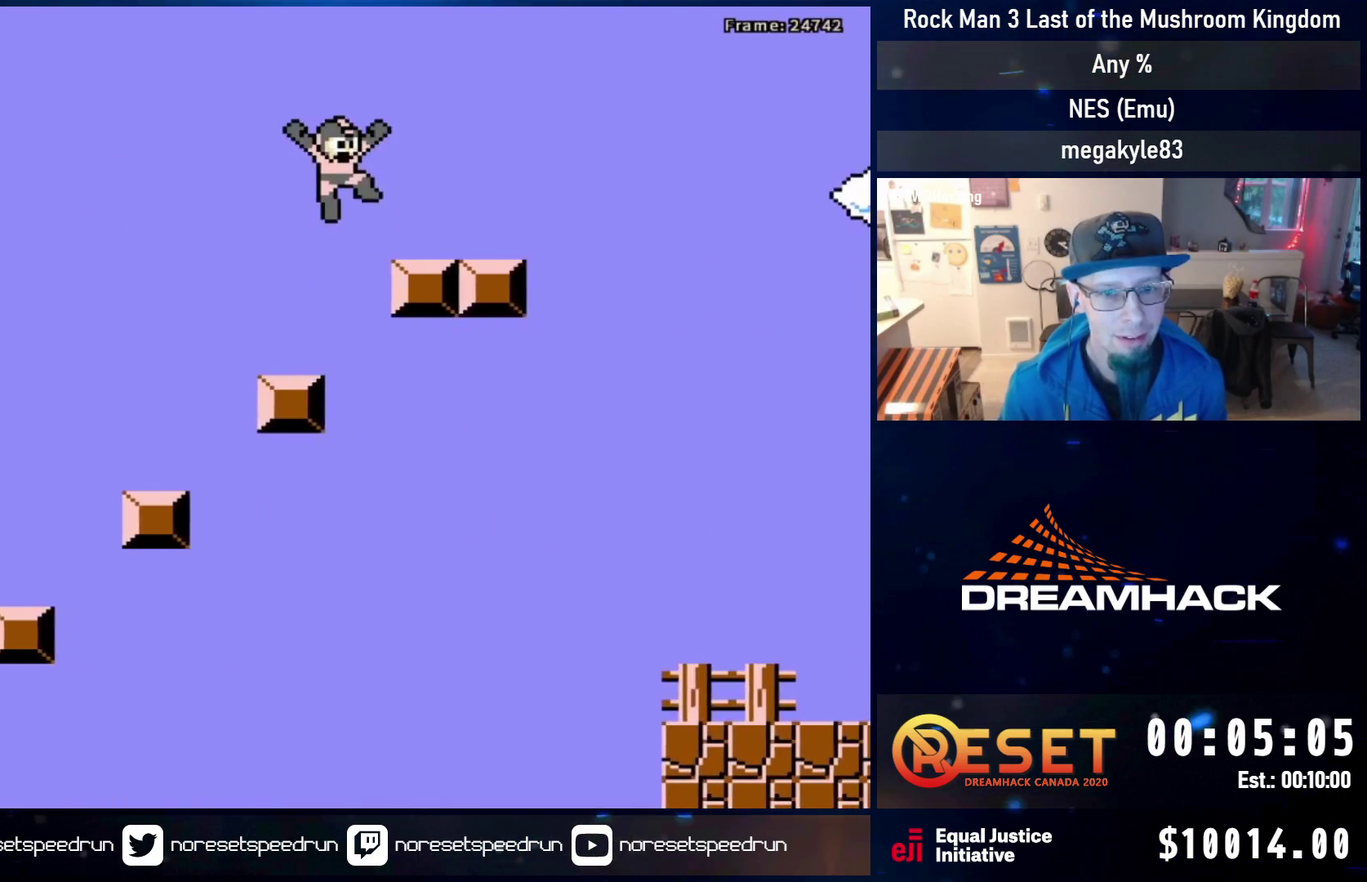
{"dt_ms": 600, "buttons": ["A", "DPAD_RIGHT"], "events": [[183, "DPAD_DOWN", "down"], [283, "A", "down"], [417, "DPAD_DOWN", "up"]]}
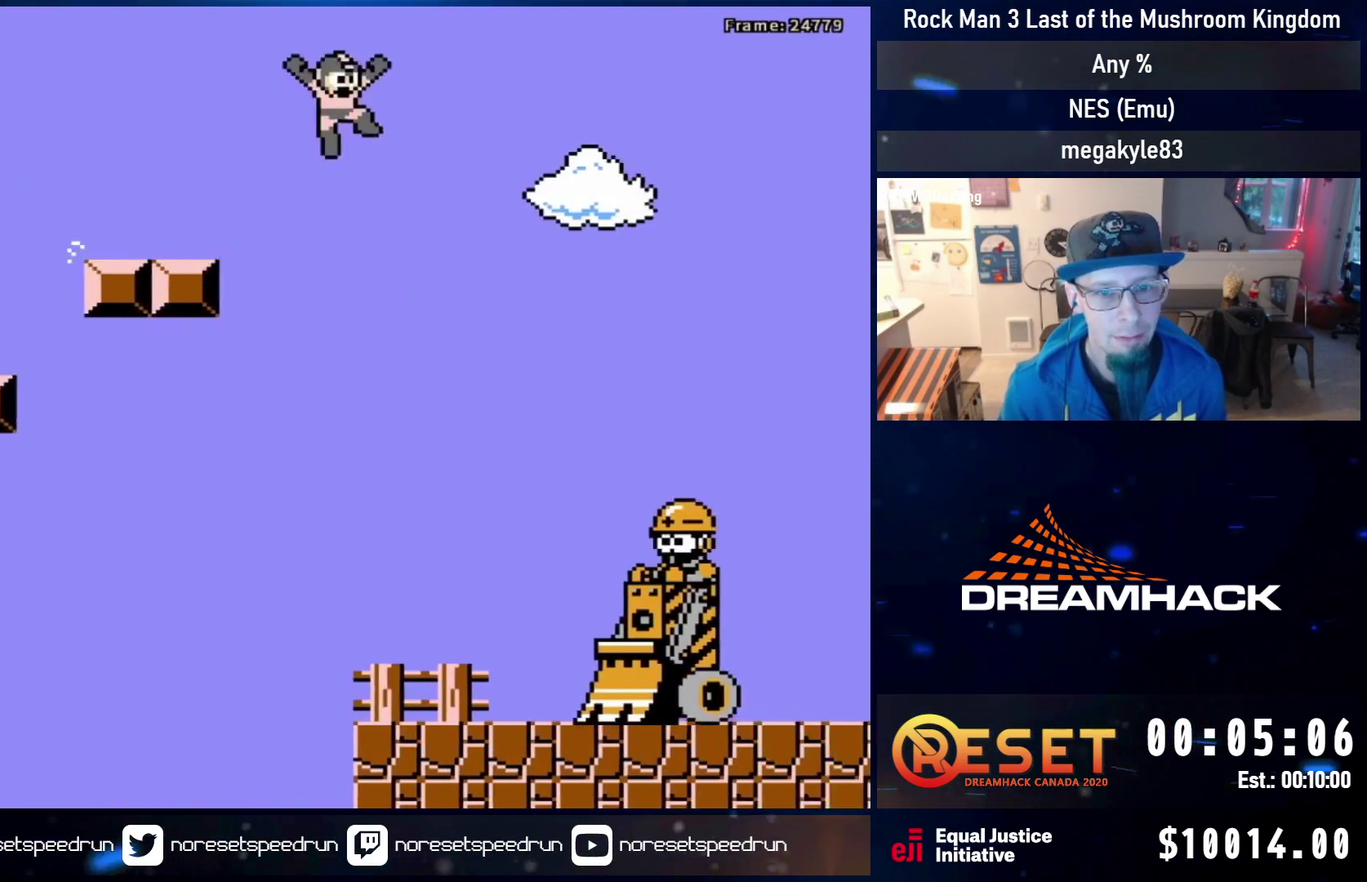
{"dt_ms": 600, "buttons": ["DPAD_RIGHT"], "events": [[200, "A", "up"]]}
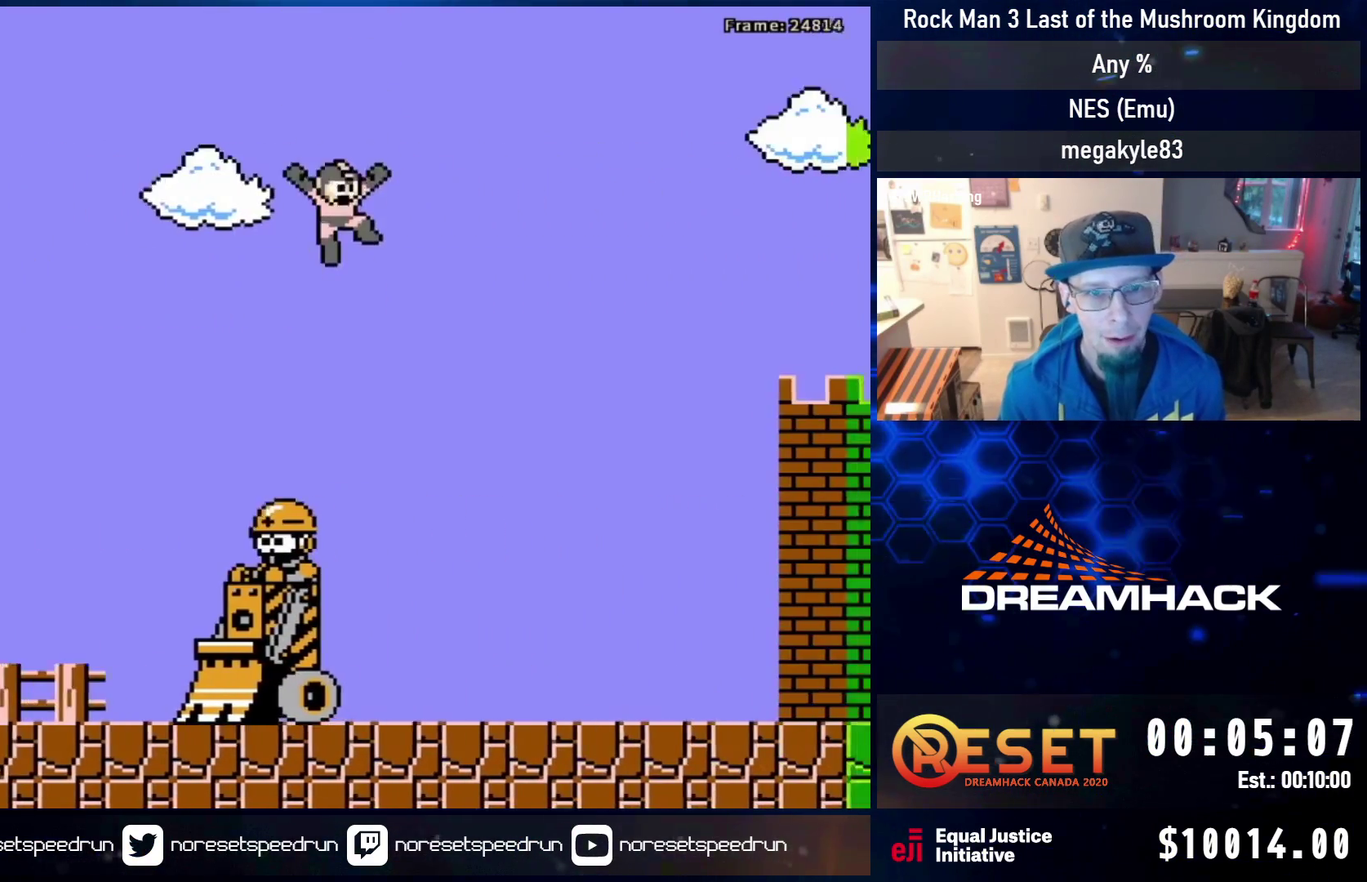
{"dt_ms": 500, "buttons": ["A", "DPAD_DOWN", "DPAD_RIGHT"], "events": [[233, "DPAD_DOWN", "down"], [383, "A", "down"]]}
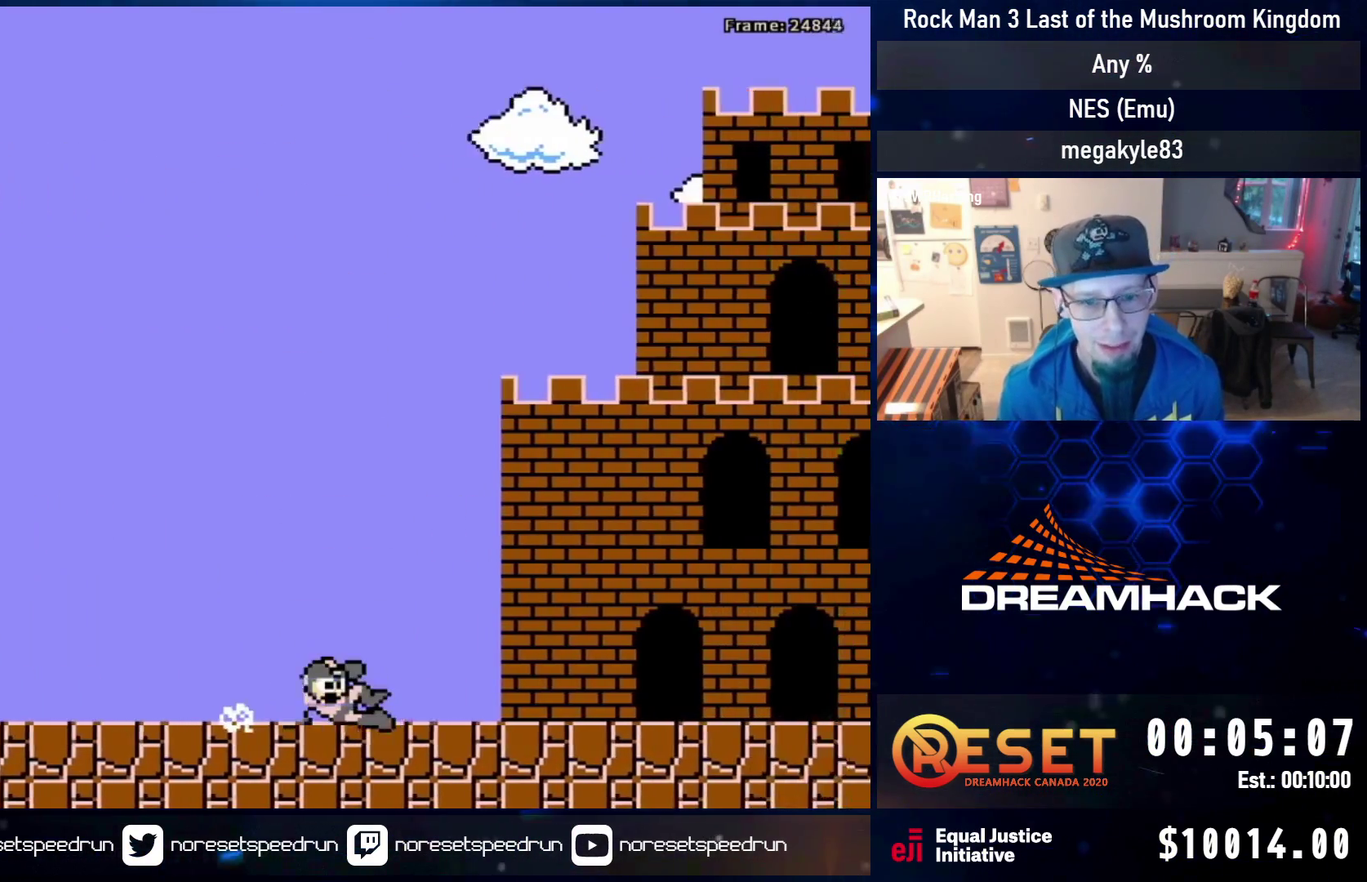
{"dt_ms": 600, "buttons": ["A", "DPAD_RIGHT"], "events": [[283, "A", "up"], [417, "A", "down"], [583, "DPAD_DOWN", "up"]]}
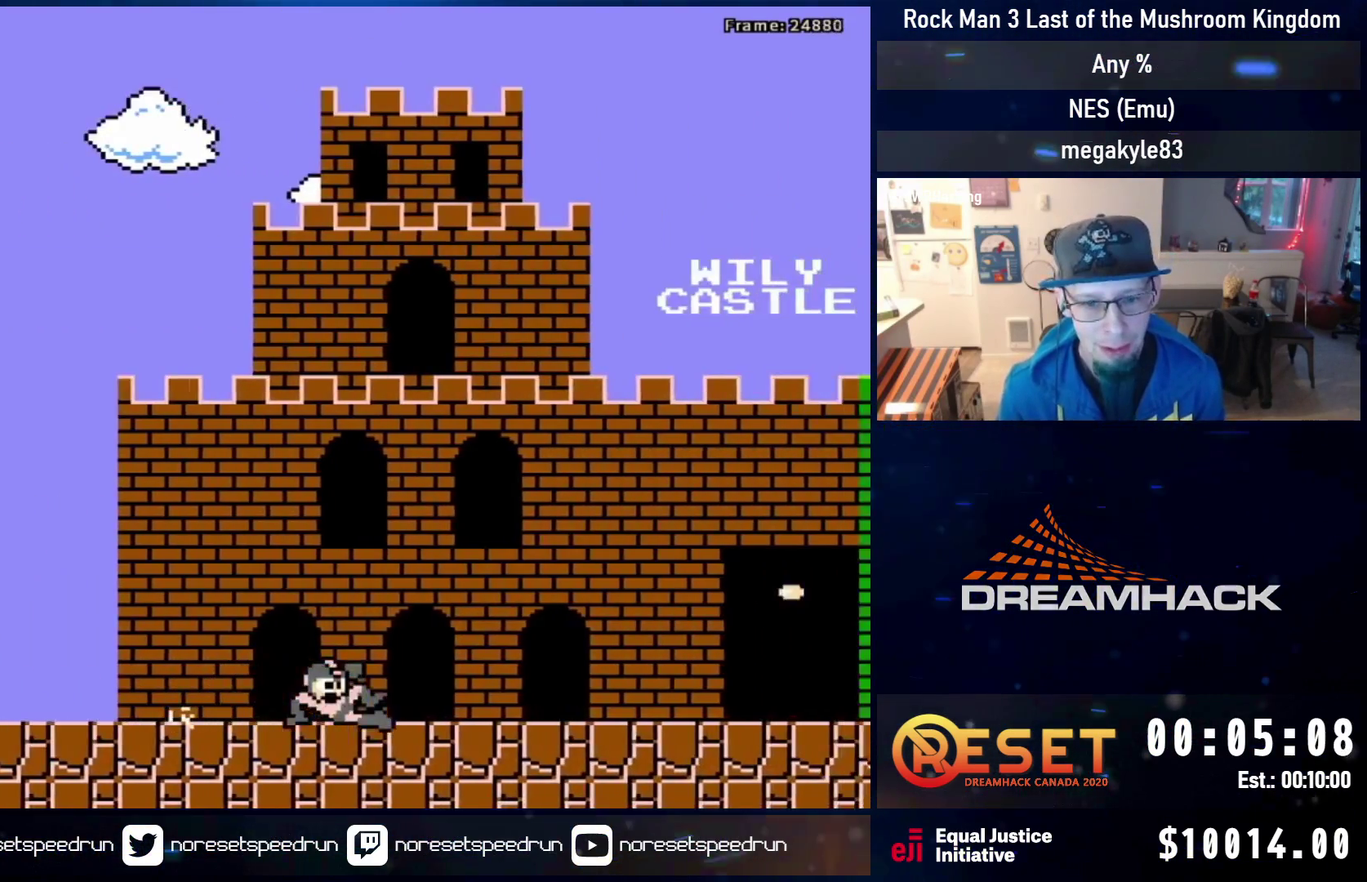
{"dt_ms": 300, "buttons": ["DPAD_DOWN", "DPAD_RIGHT"], "events": [[17, "DPAD_DOWN", "down"], [250, "A", "up"]]}
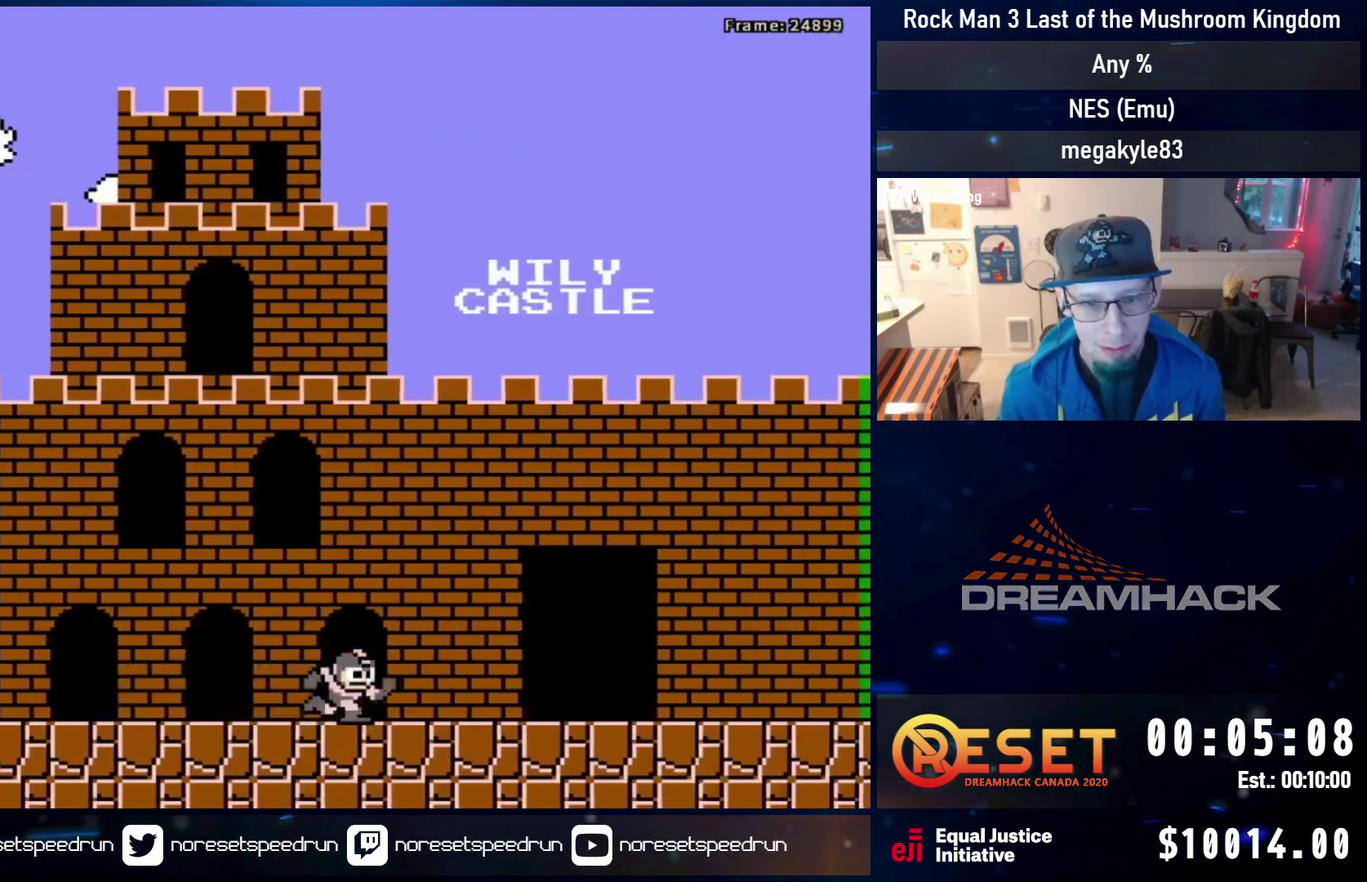
{"dt_ms": 500, "buttons": ["DPAD_RIGHT"], "events": [[50, "A", "down"], [100, "DPAD_DOWN", "up"], [500, "A", "up"]]}
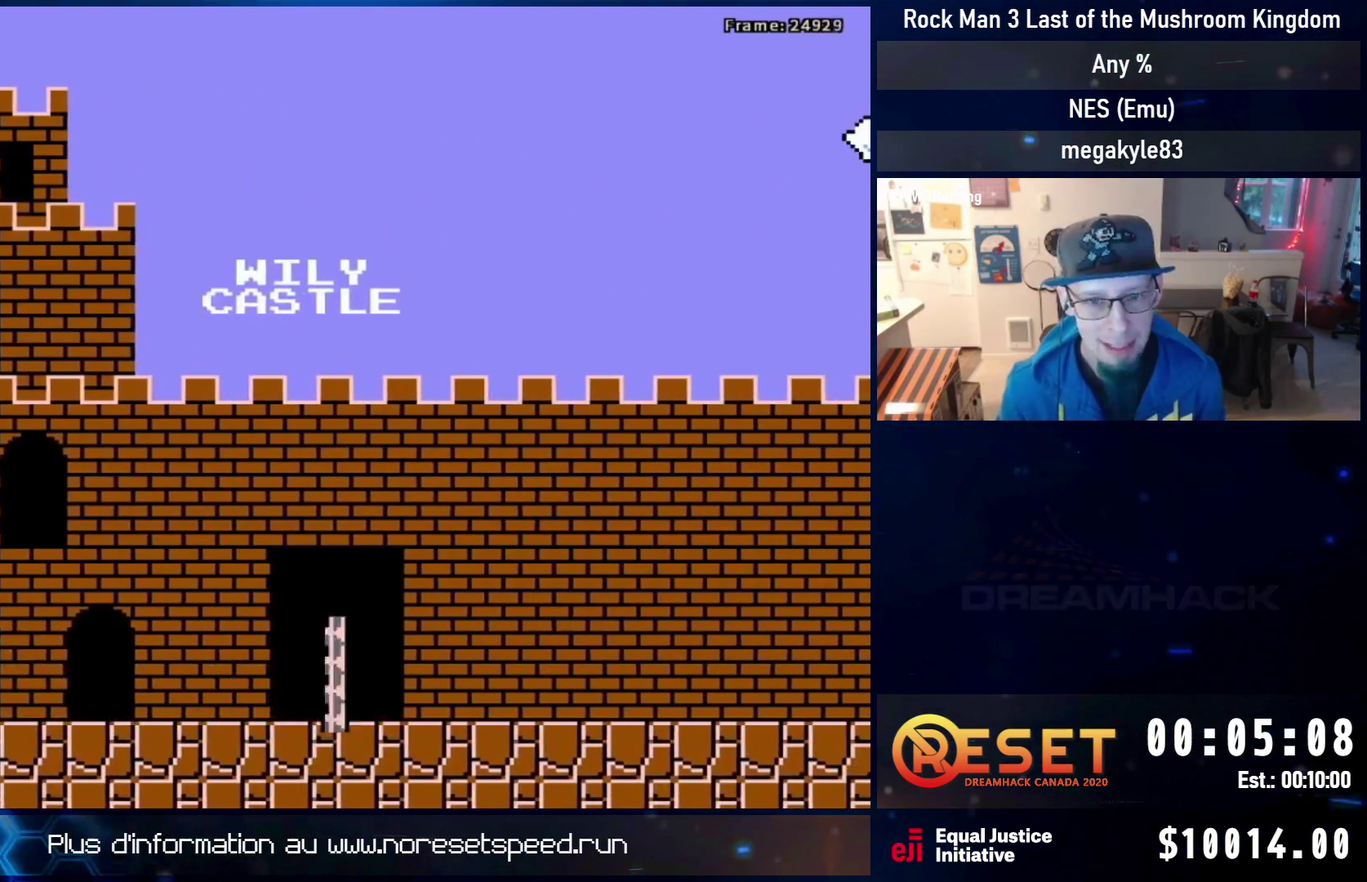
{"dt_ms": 500, "buttons": [], "events": [[117, "DPAD_RIGHT", "up"]]}
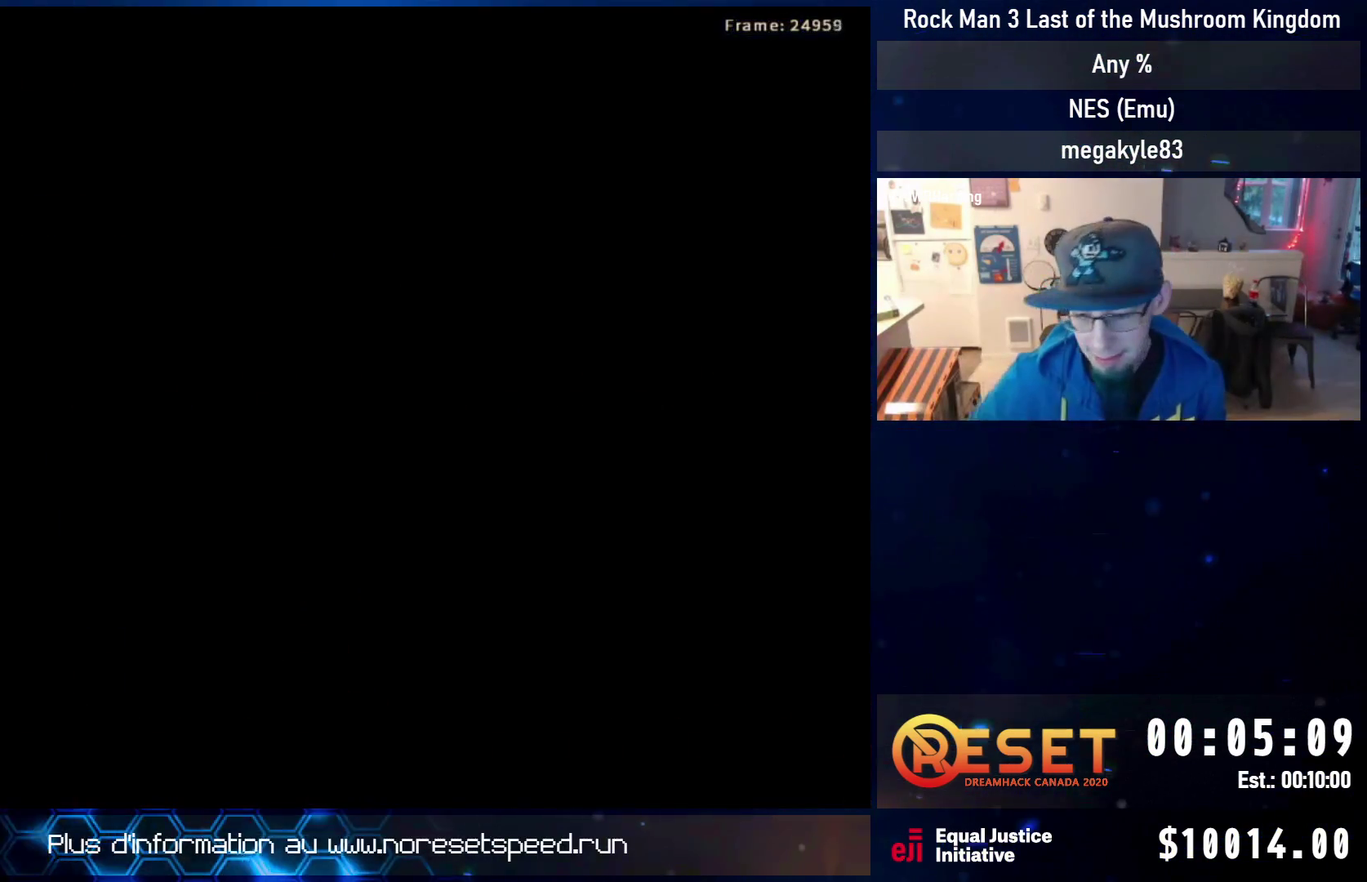
{"dt_ms": 700, "buttons": [], "events": []}
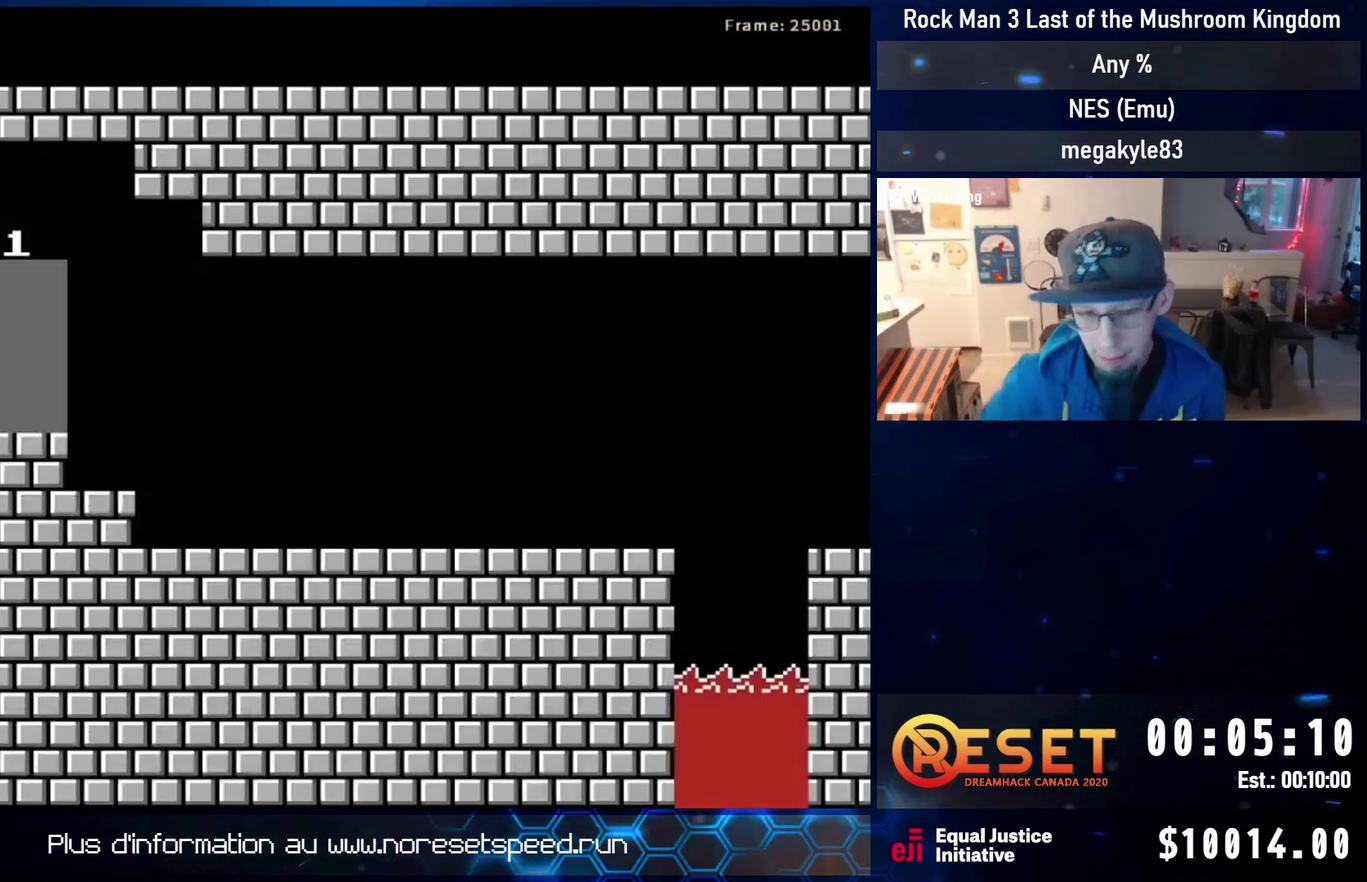
{"dt_ms": 300, "buttons": ["DPAD_DOWN", "DPAD_RIGHT"], "events": [[133, "DPAD_RIGHT", "down"], [150, "DPAD_DOWN", "down"]]}
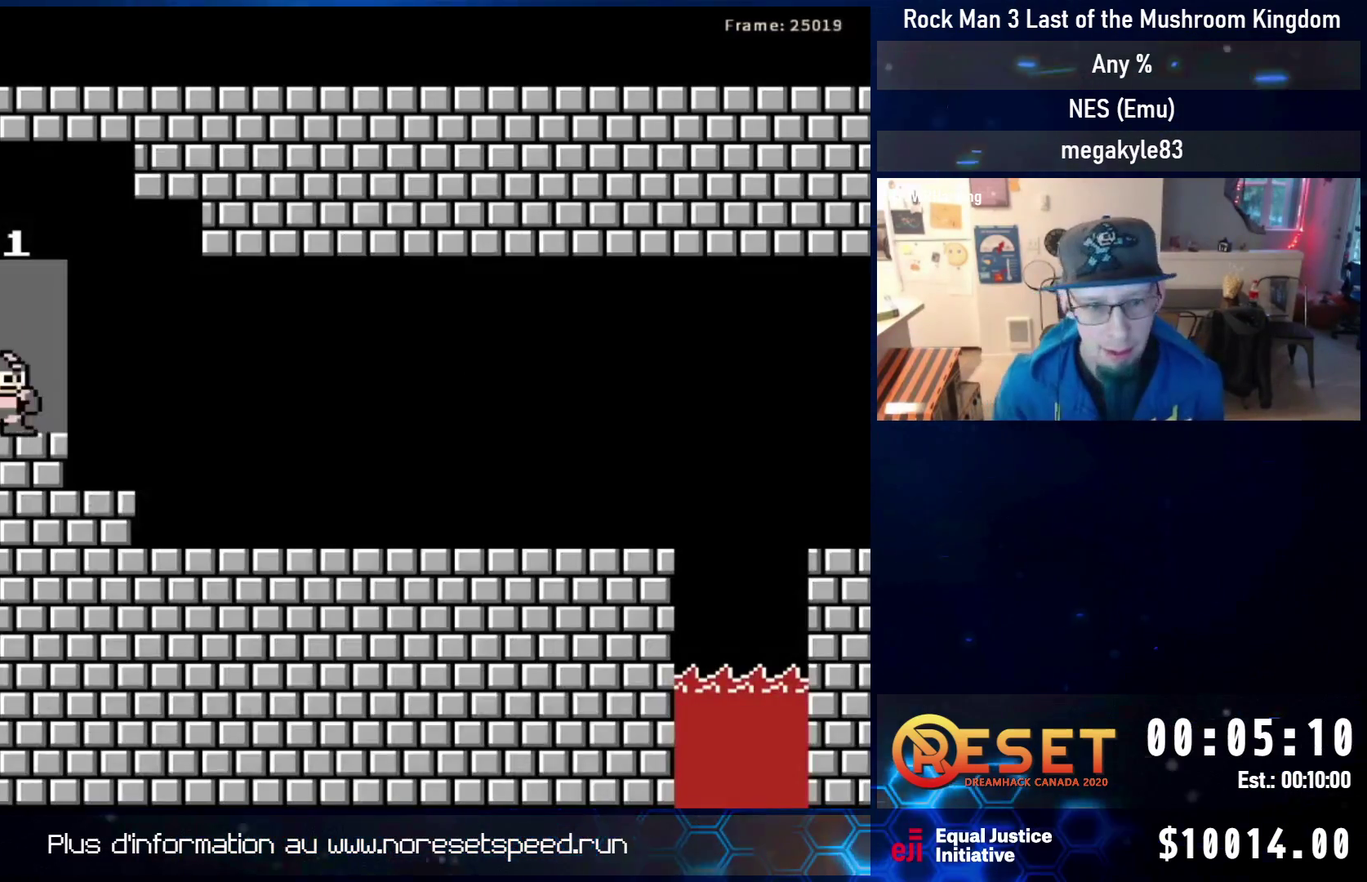
{"dt_ms": 500, "buttons": ["DPAD_DOWN", "DPAD_RIGHT"], "events": [[150, "A", "down"], [467, "A", "up"]]}
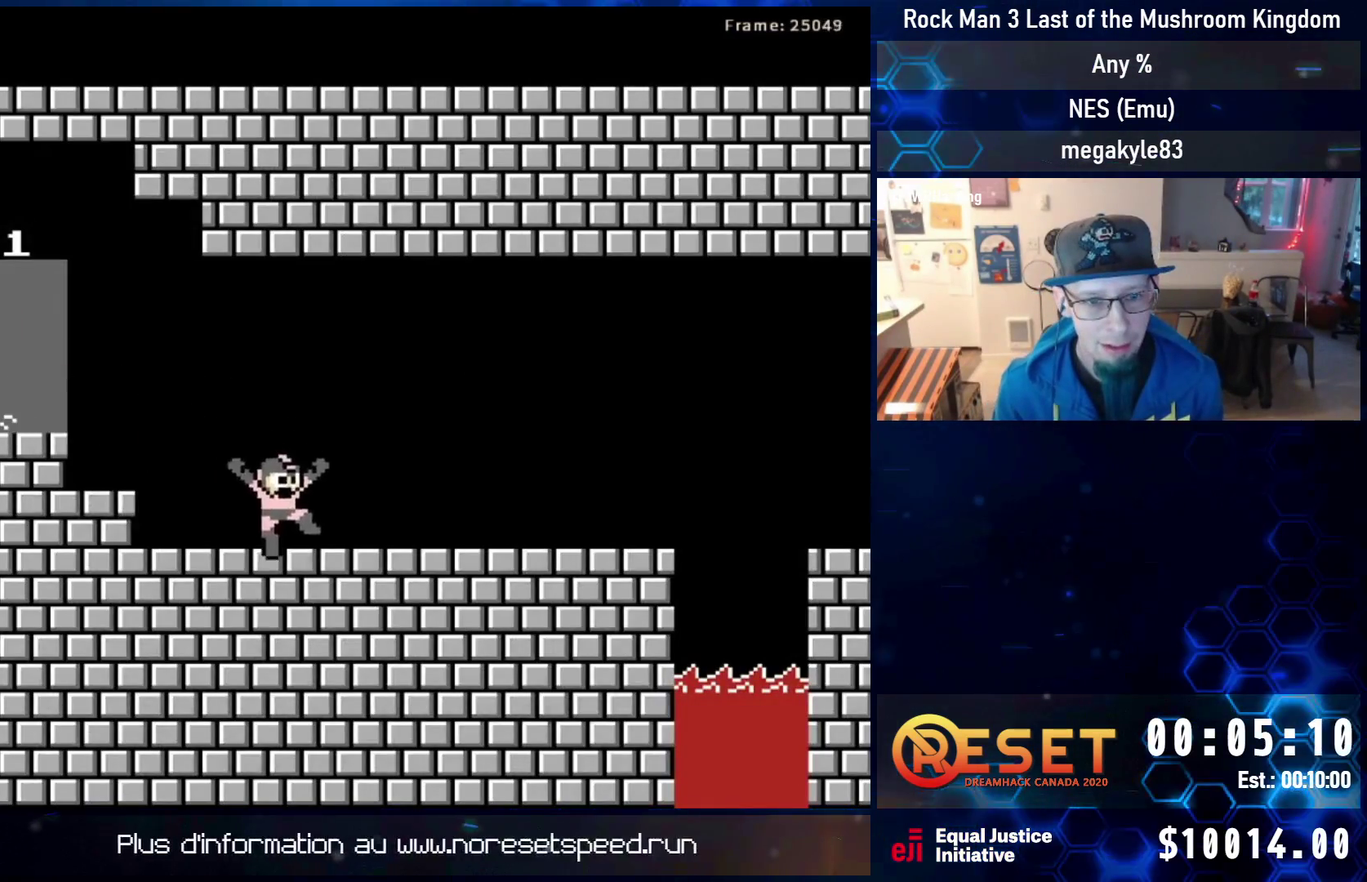
{"dt_ms": 400, "buttons": ["DPAD_RIGHT"], "events": [[100, "A", "down"], [383, "DPAD_DOWN", "up"], [400, "A", "up"]]}
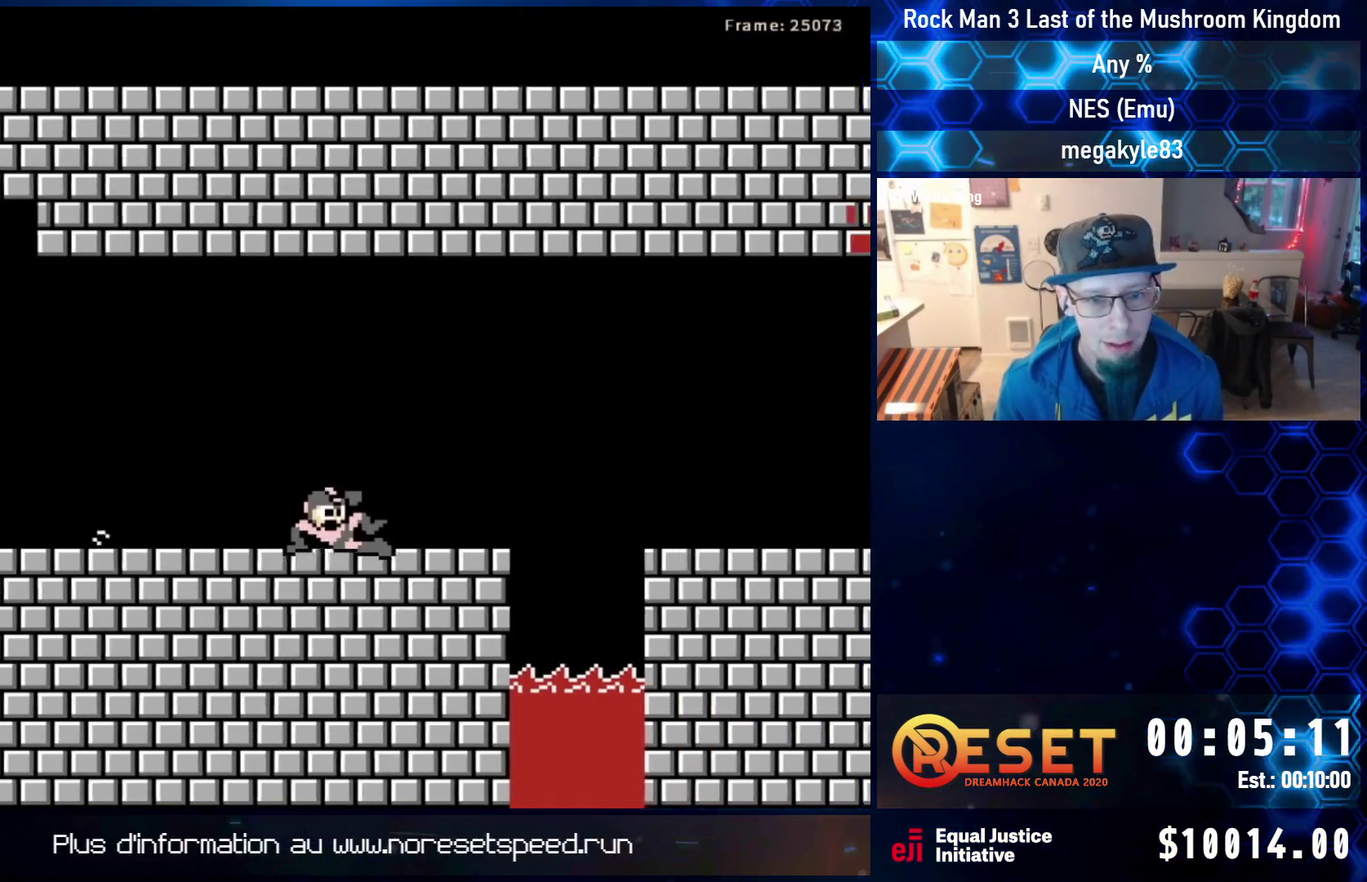
{"dt_ms": 600, "buttons": ["DPAD_DOWN", "DPAD_RIGHT"], "events": [[67, "A", "down"], [283, "A", "up"], [550, "DPAD_DOWN", "down"]]}
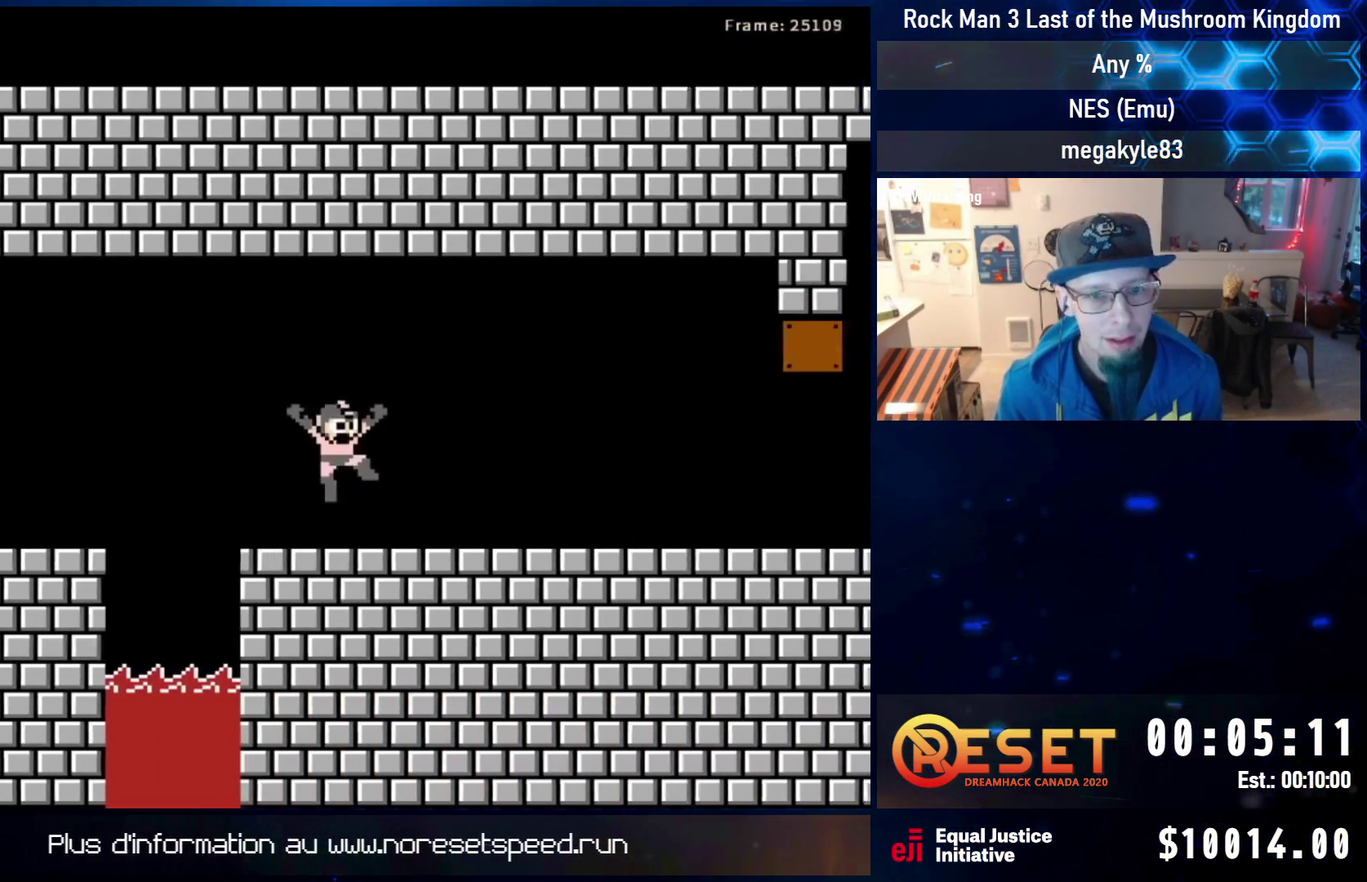
{"dt_ms": 500, "buttons": ["DPAD_RIGHT"], "events": [[100, "A", "down"], [217, "A", "up"], [233, "DPAD_DOWN", "up"], [267, "A", "down"], [383, "A", "up"]]}
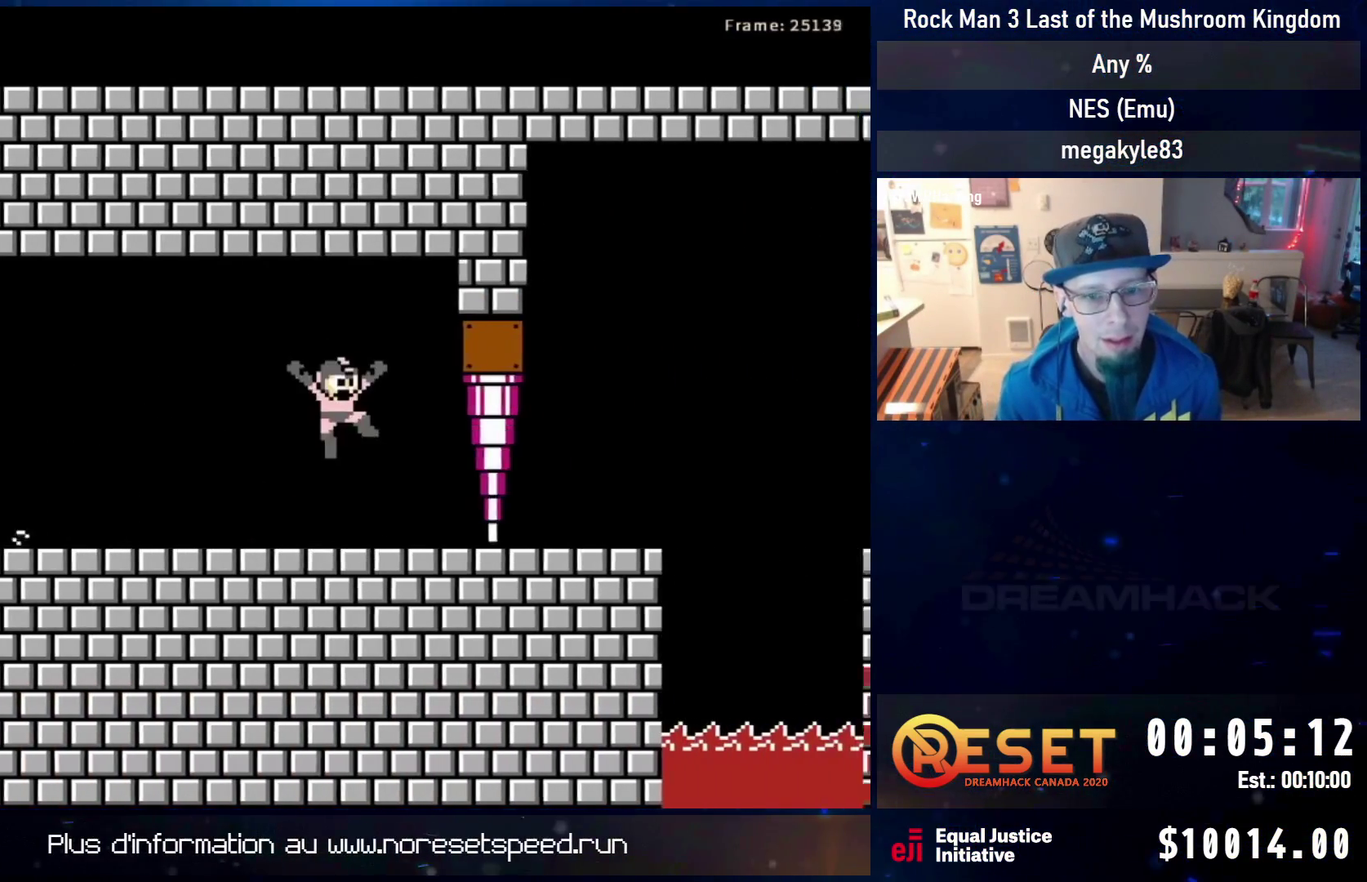
{"dt_ms": 500, "buttons": [], "events": [[150, "DPAD_RIGHT", "up"]]}
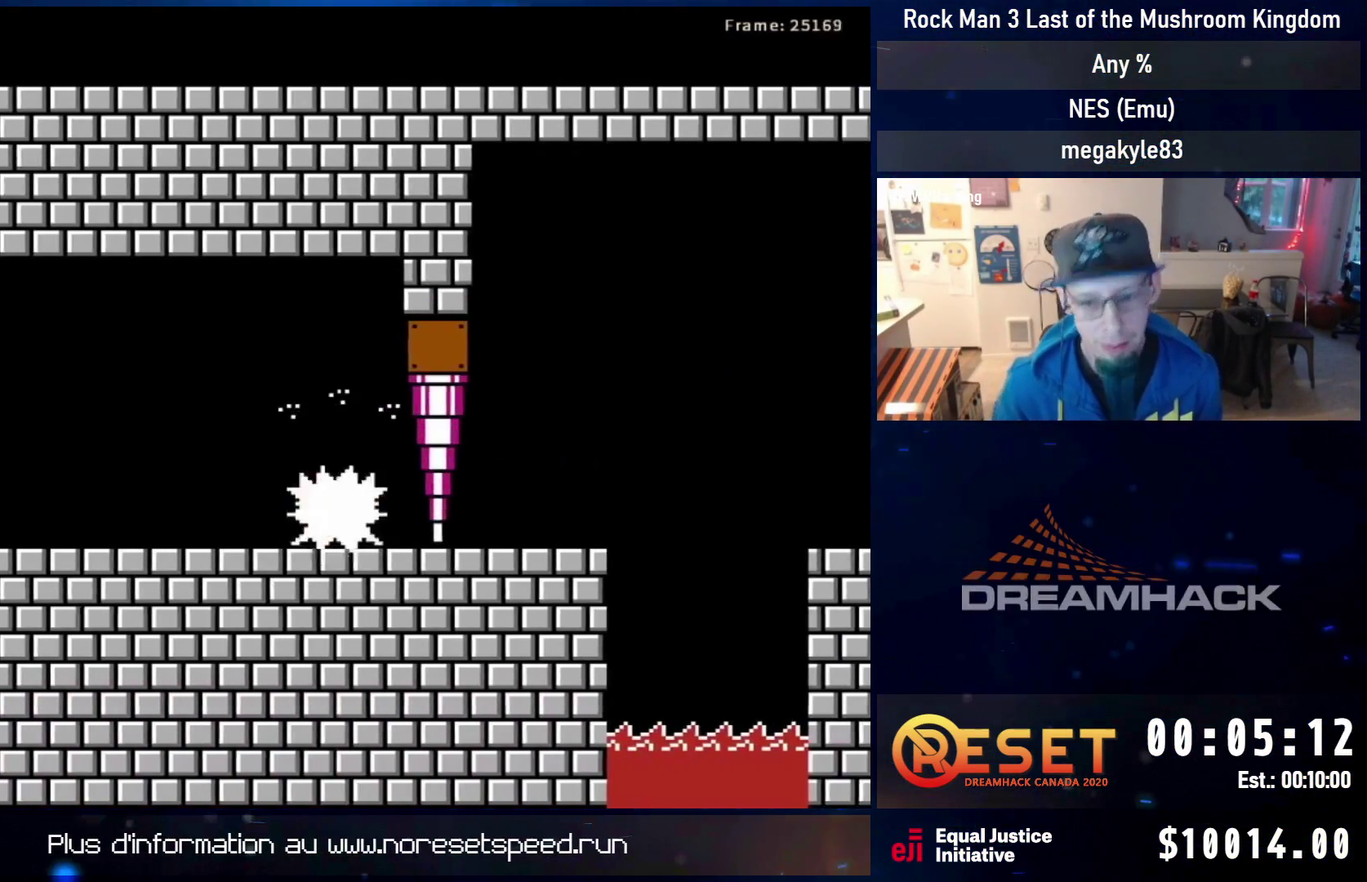
{"dt_ms": 500, "buttons": [], "events": []}
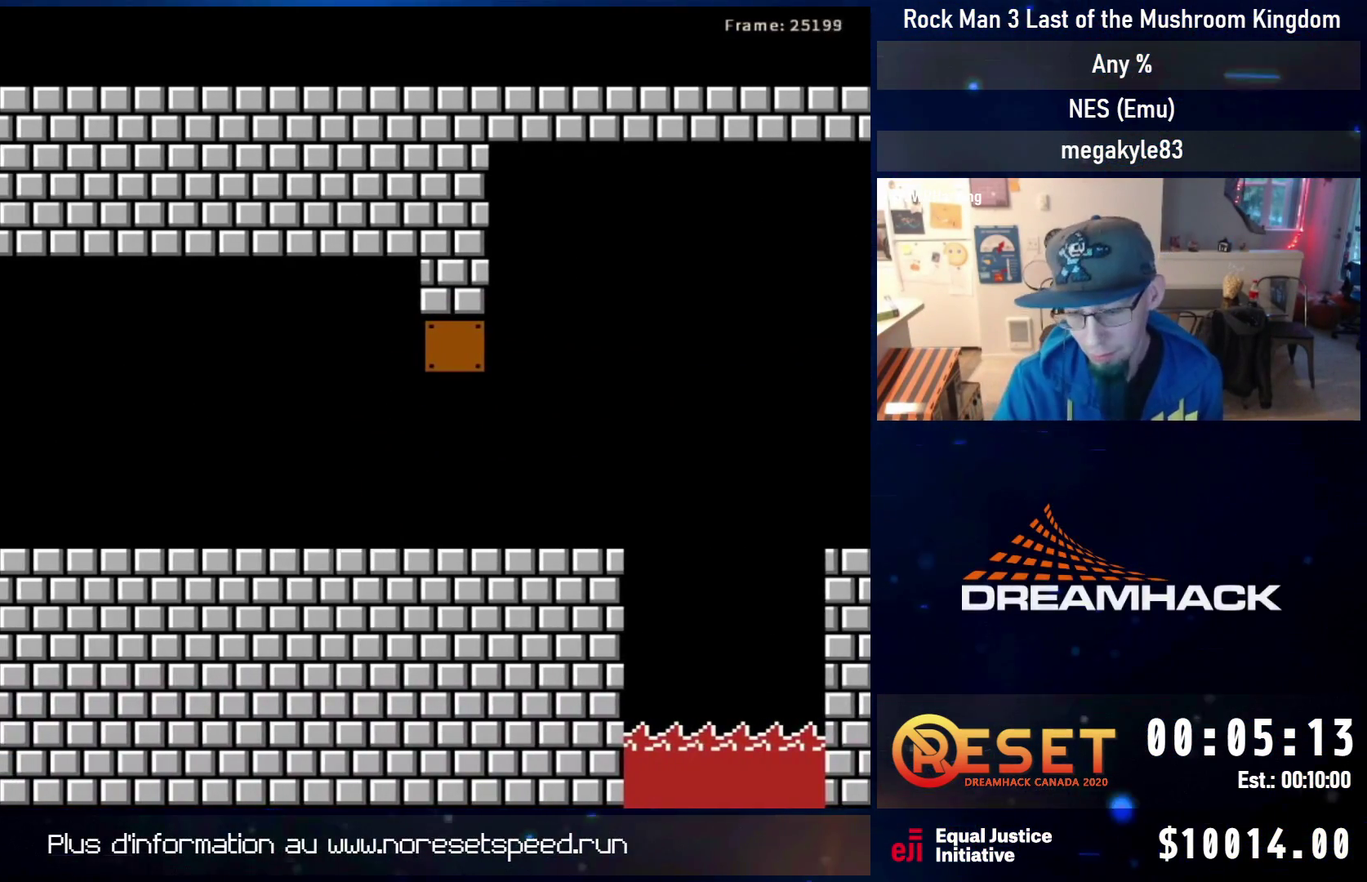
{"dt_ms": 400, "buttons": ["DPAD_RIGHT"], "events": [[100, "DPAD_RIGHT", "down"]]}
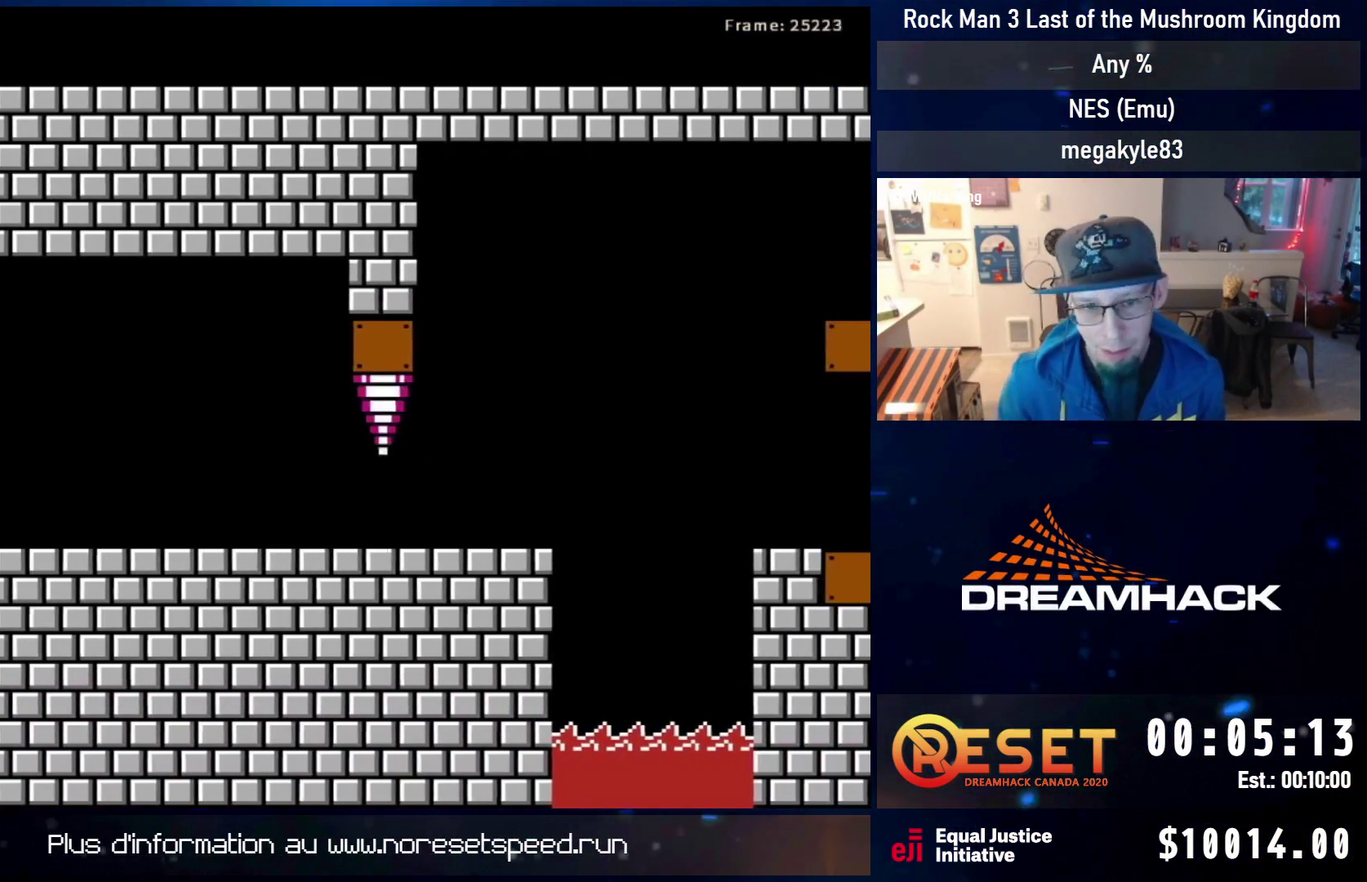
{"dt_ms": 500, "buttons": ["DPAD_RIGHT"], "events": [[83, "DPAD_DOWN", "down"], [150, "A", "down"], [300, "DPAD_DOWN", "up"], [400, "A", "up"], [400, "DPAD_DOWN", "down"], [417, "DPAD_RIGHT", "up"], [467, "DPAD_RIGHT", "down"], [483, "DPAD_DOWN", "up"]]}
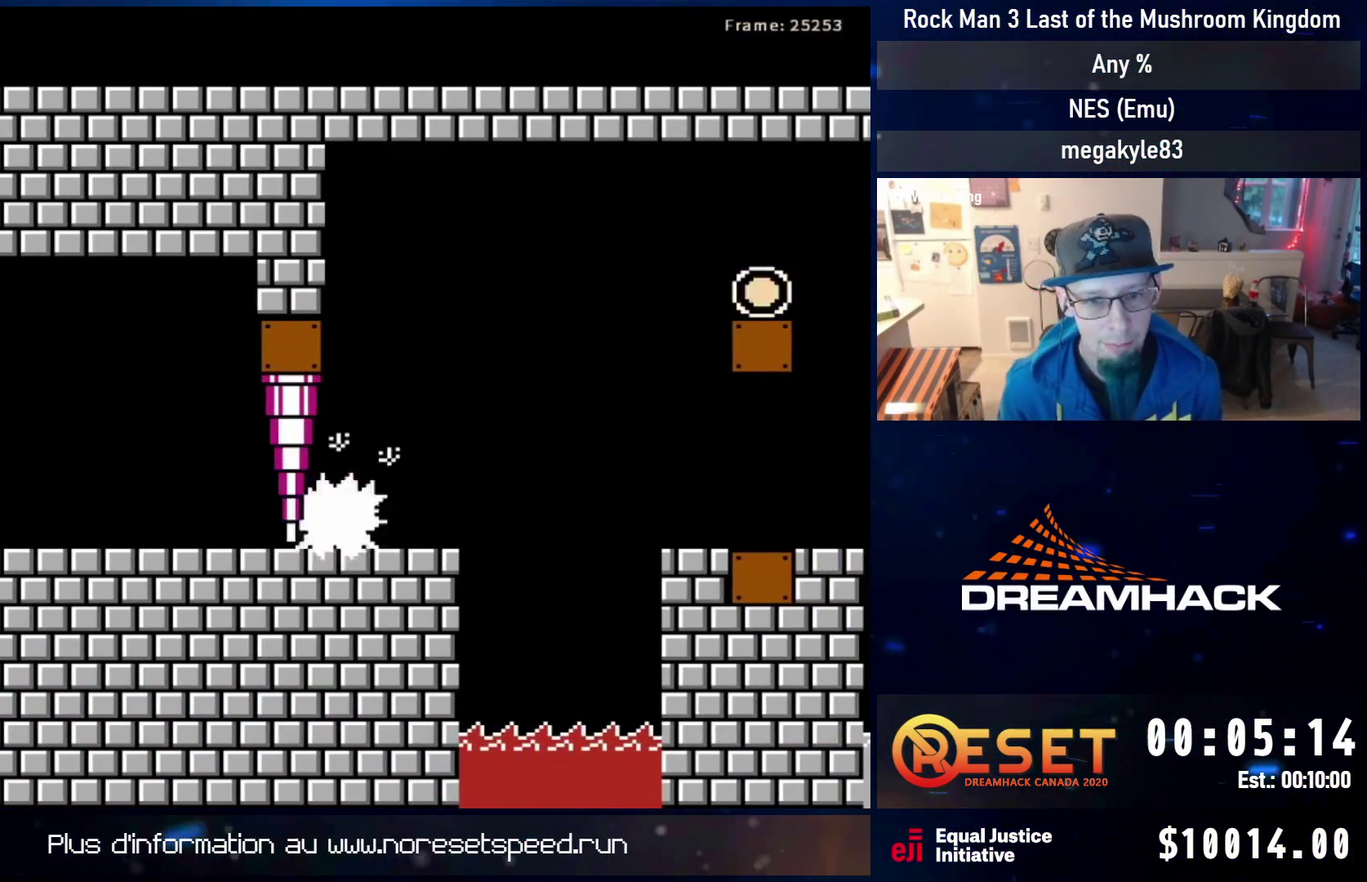
{"dt_ms": 500, "buttons": ["DPAD_RIGHT"], "events": [[17, "DPAD_RIGHT", "up"], [33, "DPAD_LEFT", "down"], [183, "A", "down"], [233, "A", "up"], [417, "DPAD_LEFT", "up"], [500, "DPAD_RIGHT", "down"]]}